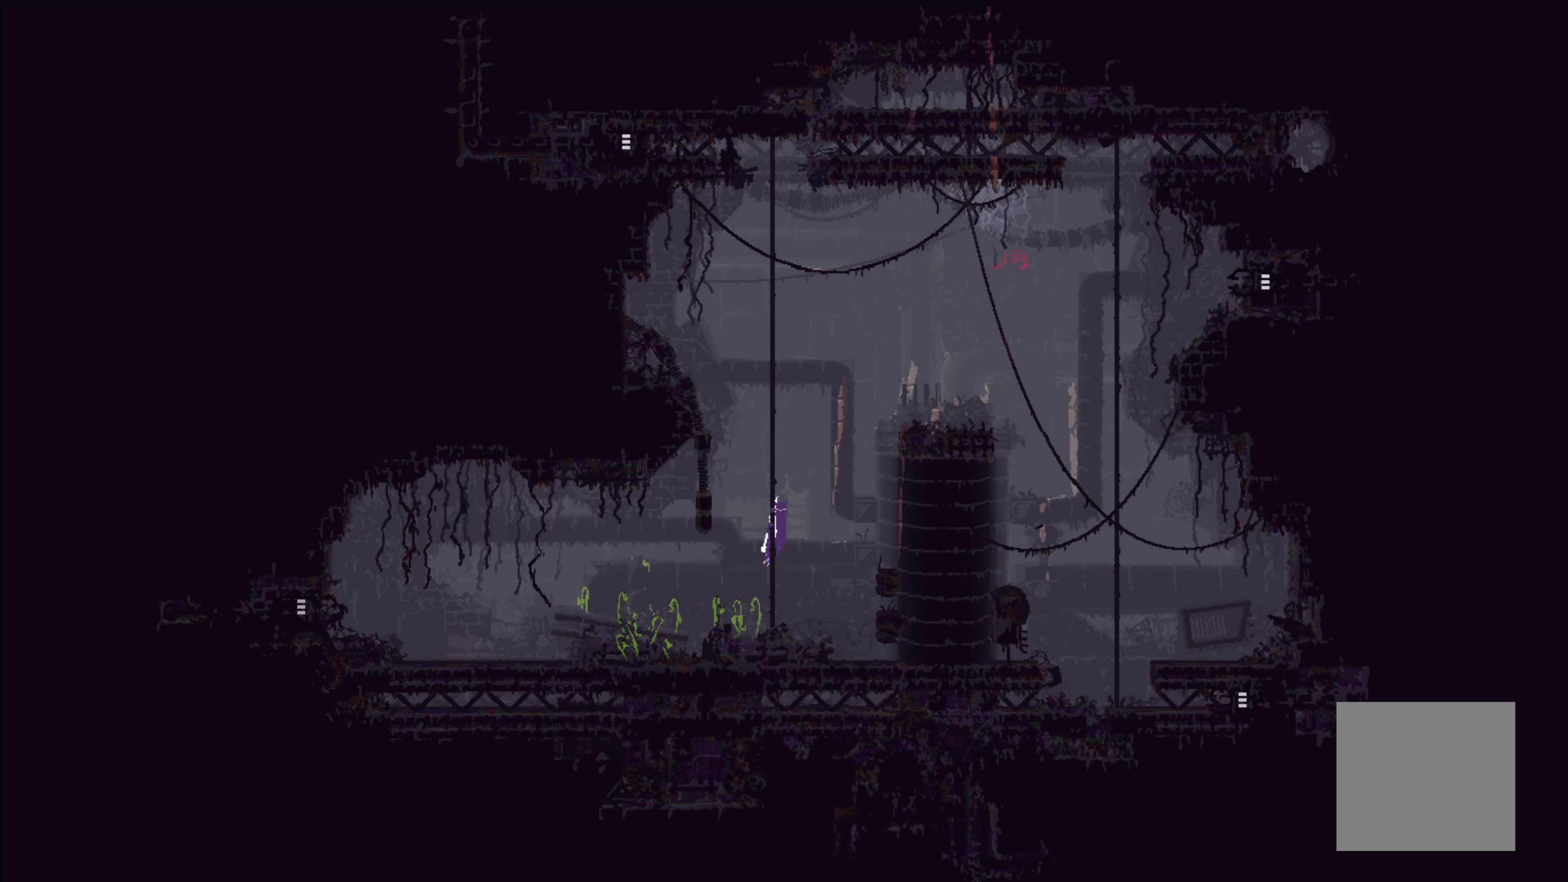
Gameplay with a controller (Xbox layout); each line is a JSON object with the inputs held at the frame after it. "events" lists button and stick changes between this image and that frame as [ms after this image, input, new state], when the widget could be followed in between. Not read: right_stick.
{"buttons": [], "left_stick": "up", "events": []}
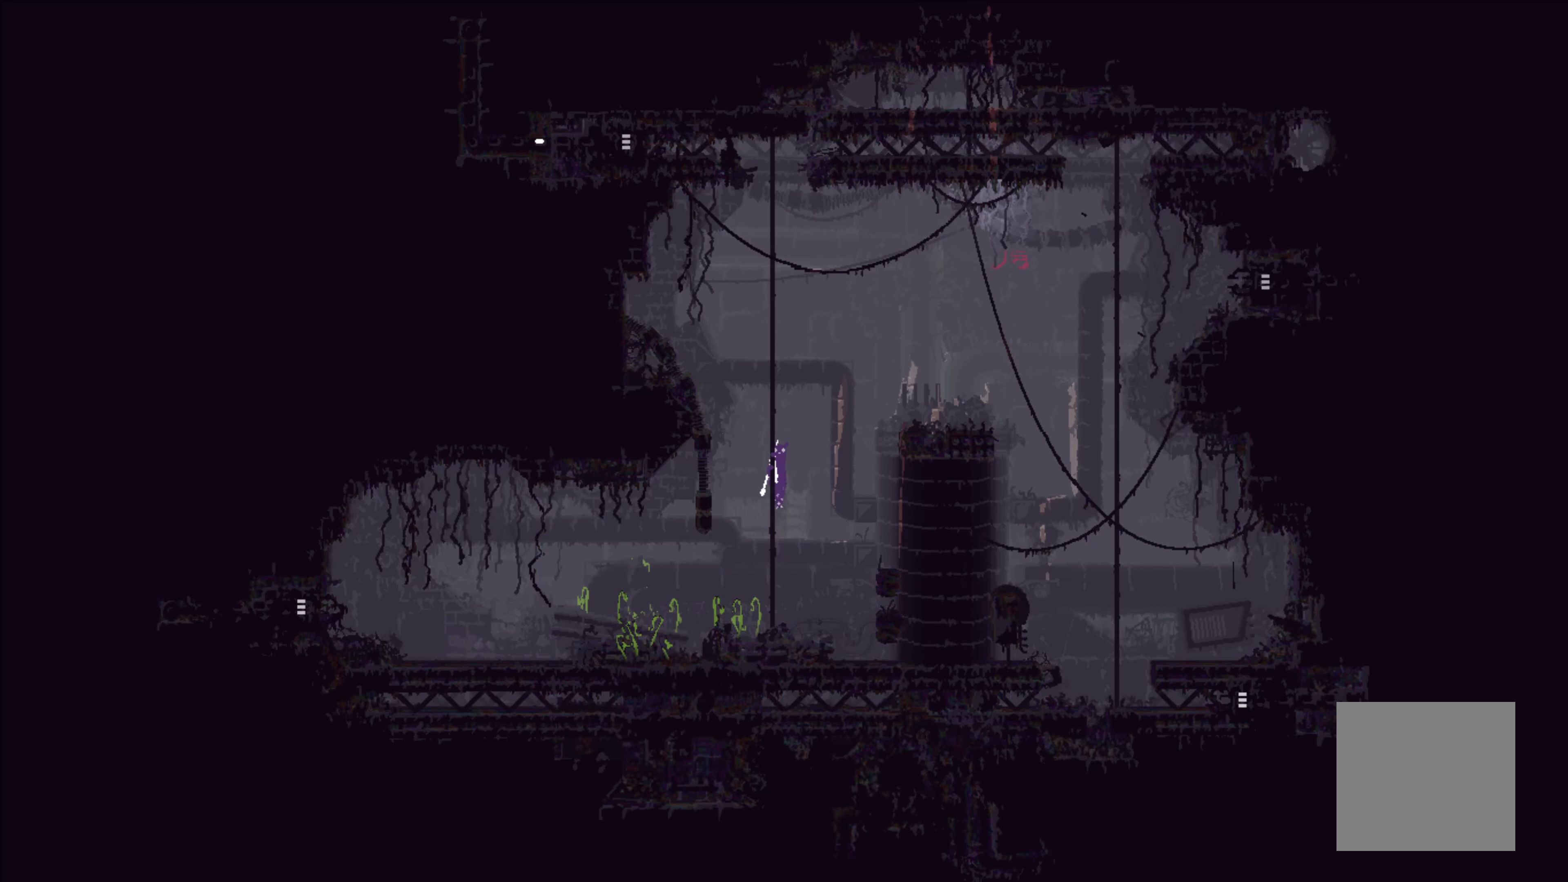
{"buttons": [], "left_stick": "up", "events": []}
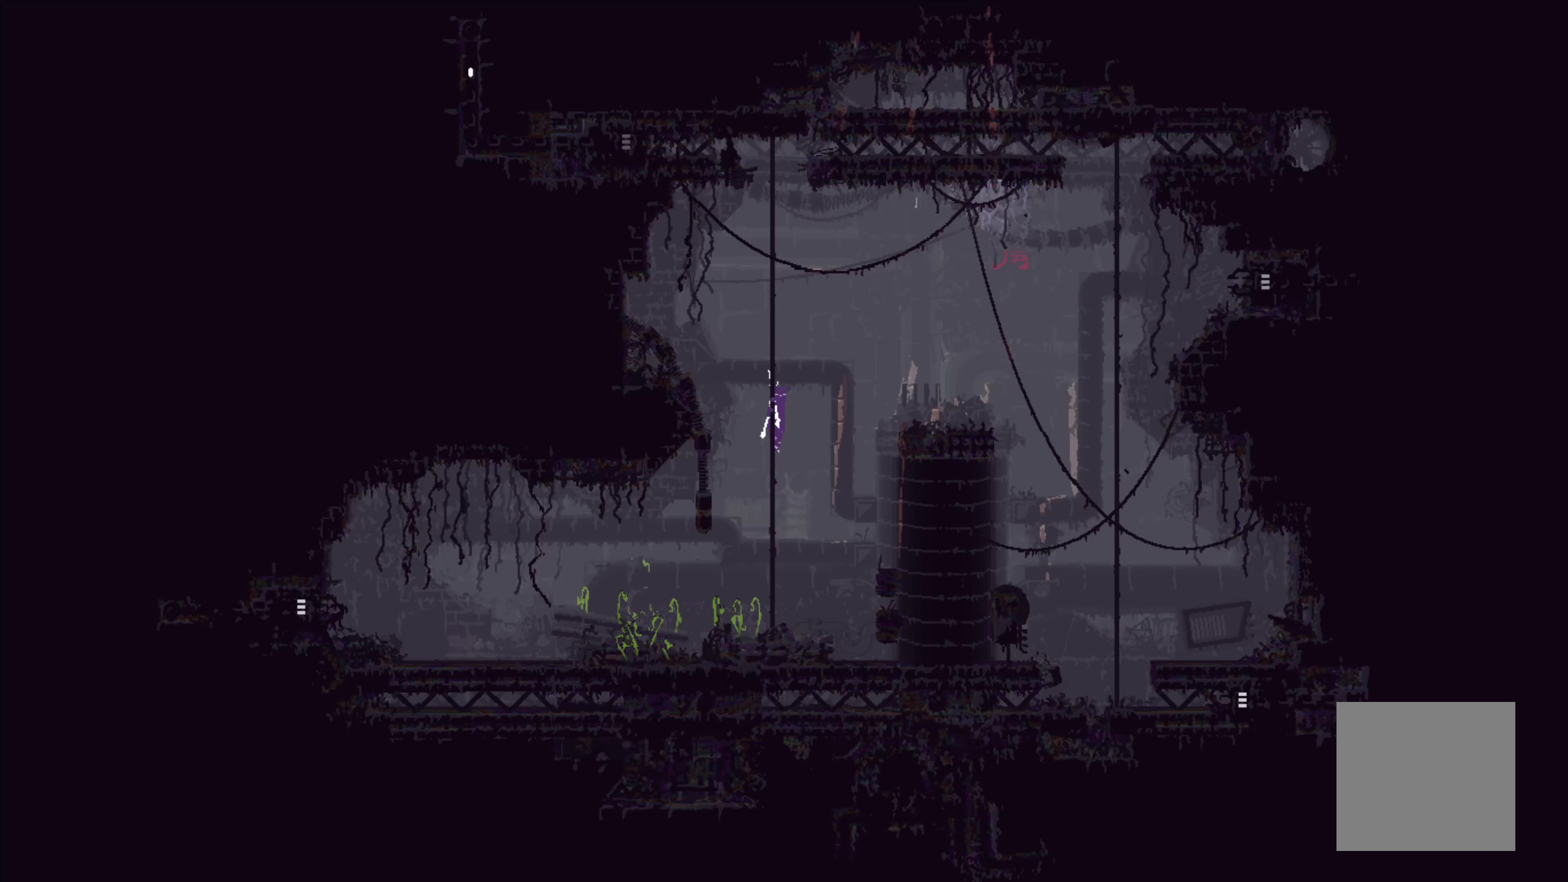
{"buttons": [], "left_stick": "up", "events": []}
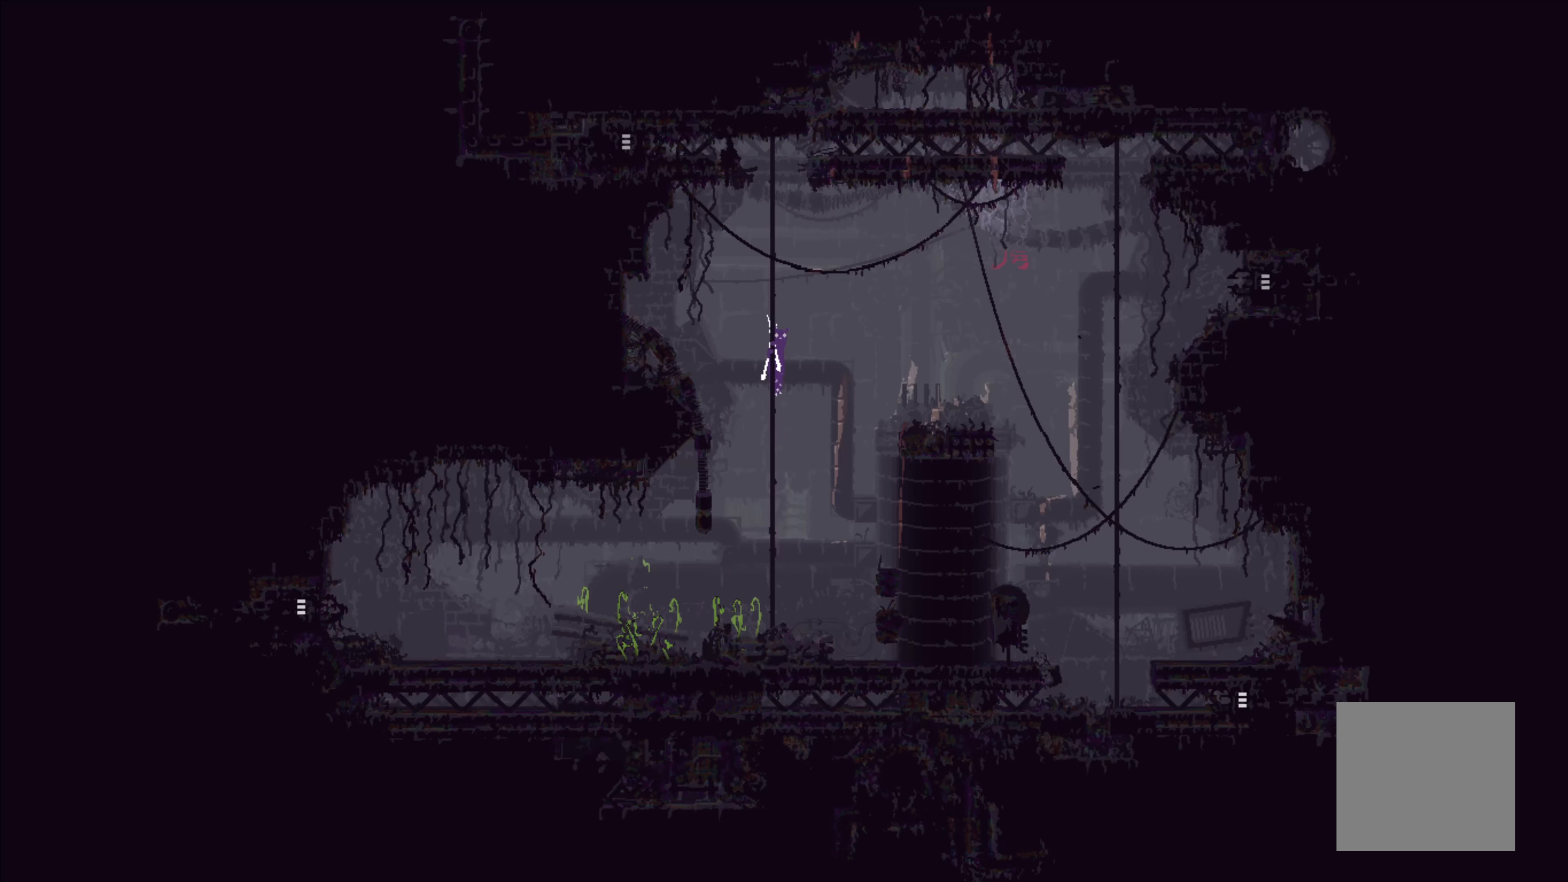
{"buttons": [], "left_stick": "up", "events": []}
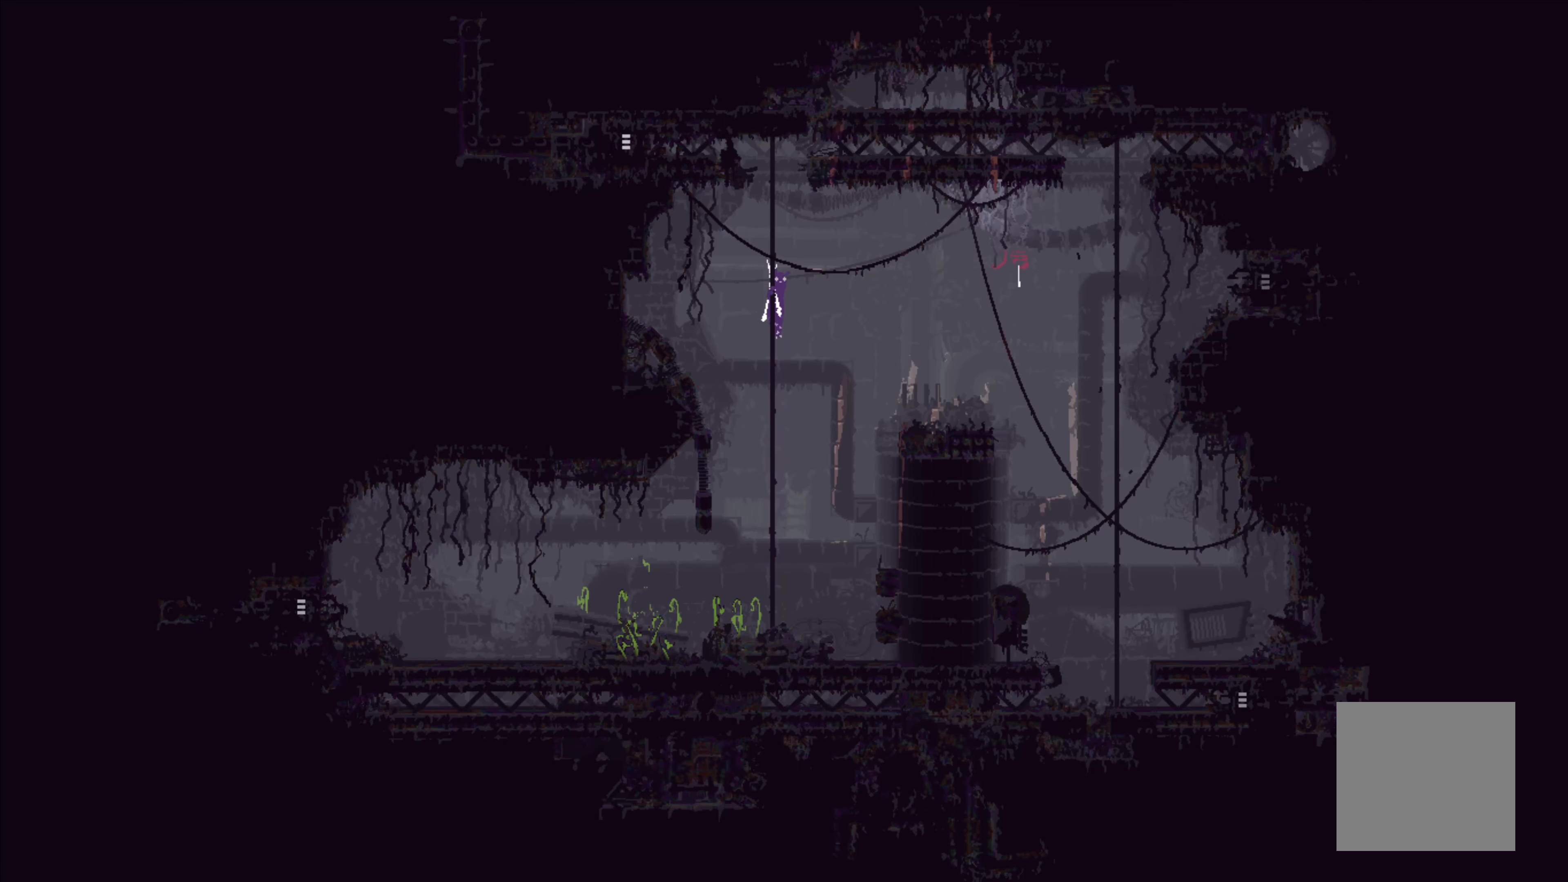
{"buttons": [], "left_stick": "up", "events": []}
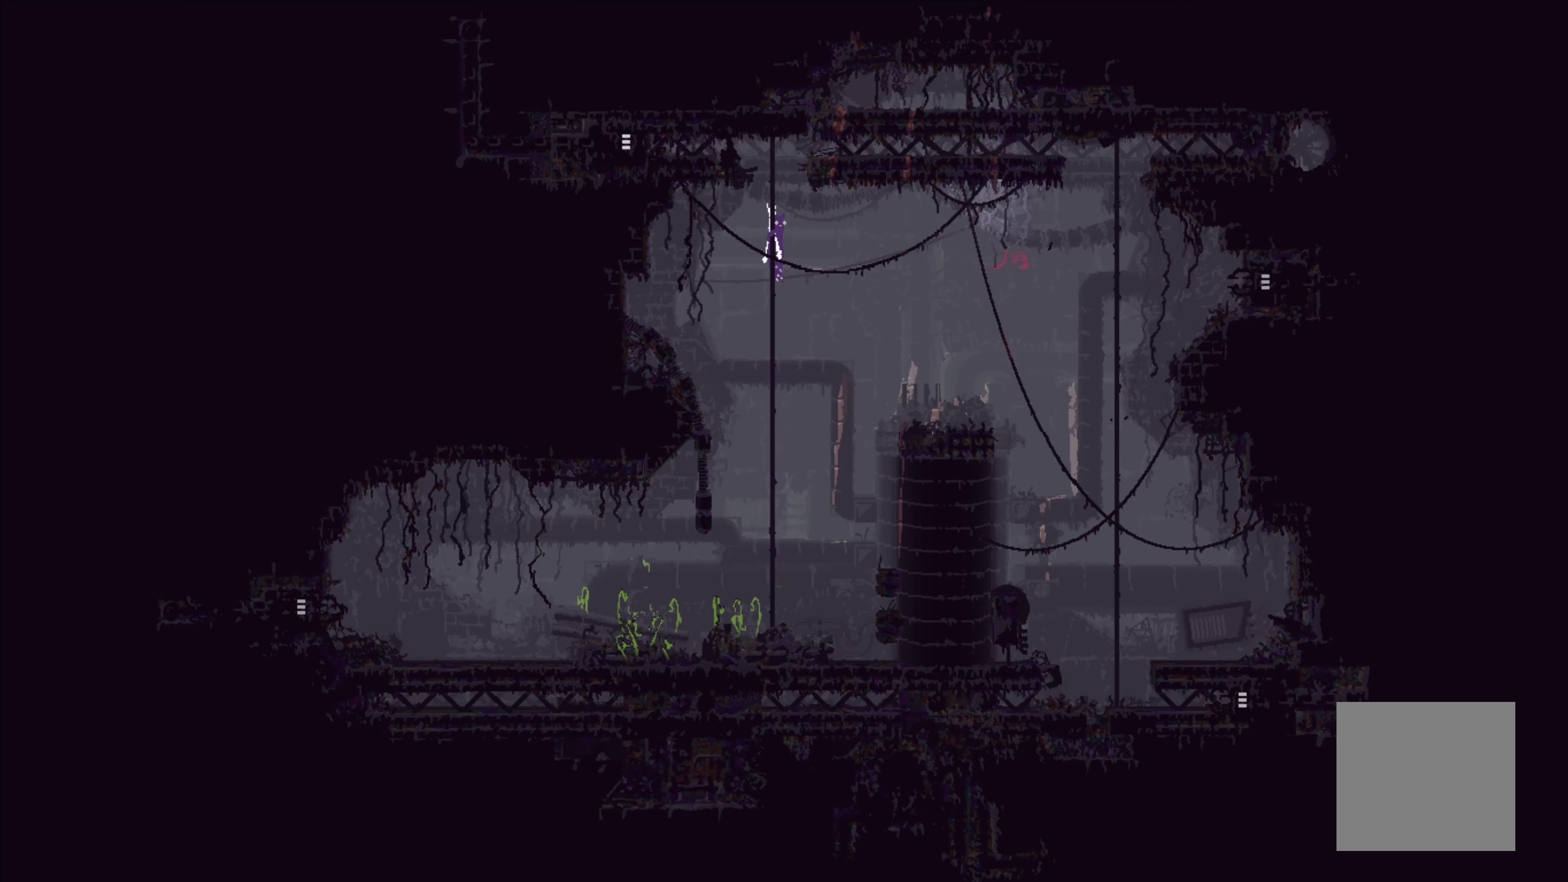
{"buttons": [], "left_stick": "up-left", "events": [[83, "left_stick", "up-left"]]}
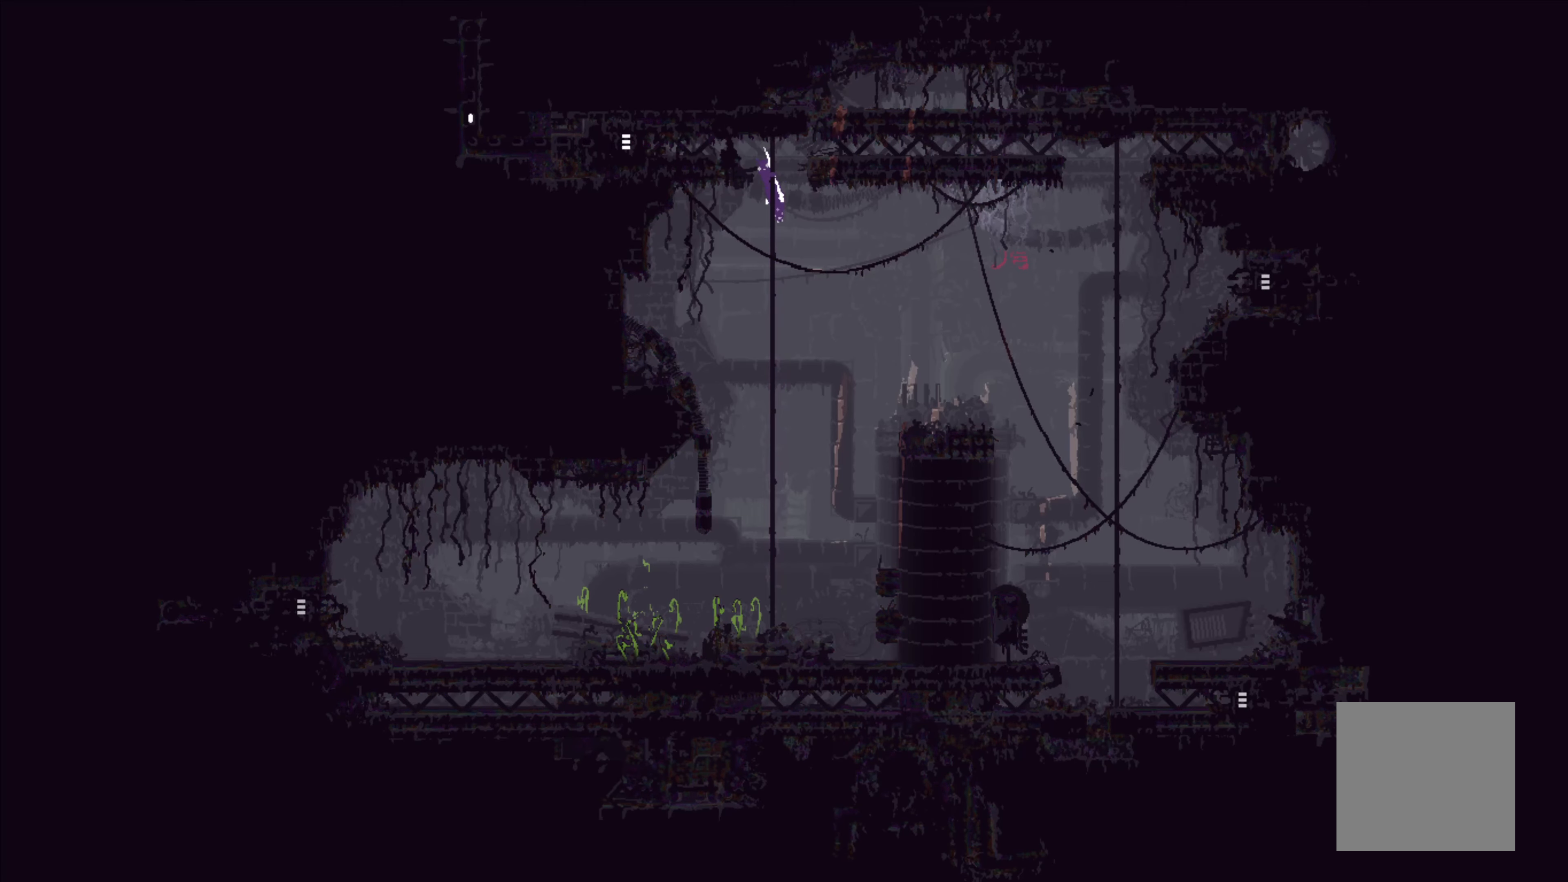
{"buttons": [], "left_stick": "left", "events": [[50, "left_stick", "left"], [117, "A", "down"], [333, "A", "up"]]}
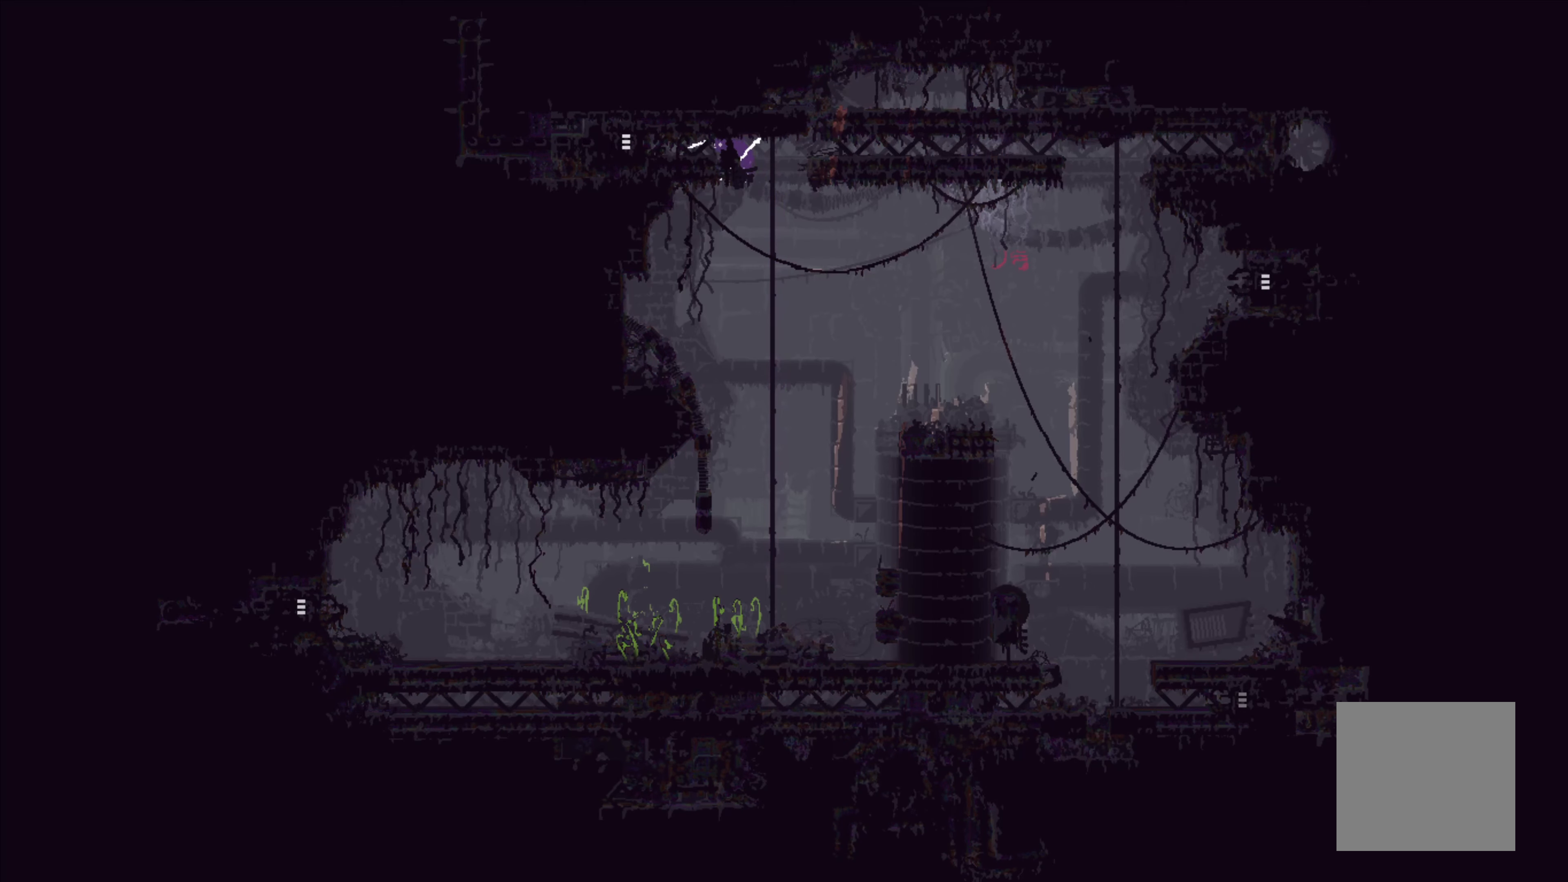
{"buttons": ["A"], "left_stick": "left", "events": [[467, "A", "down"]]}
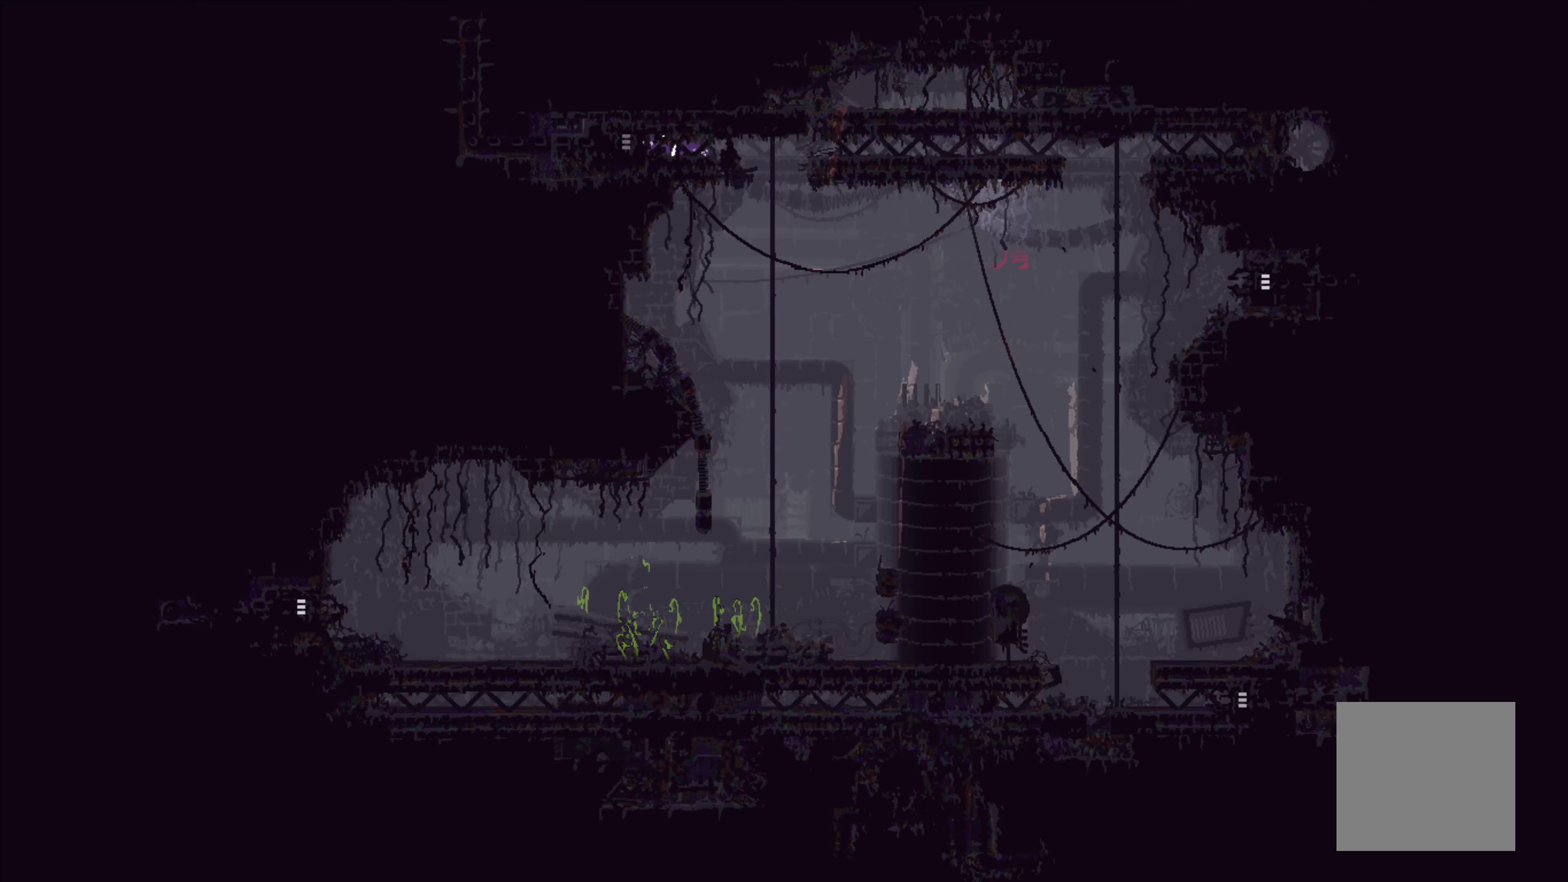
{"buttons": [], "left_stick": "center", "events": [[100, "A", "up"], [483, "left_stick", "center"]]}
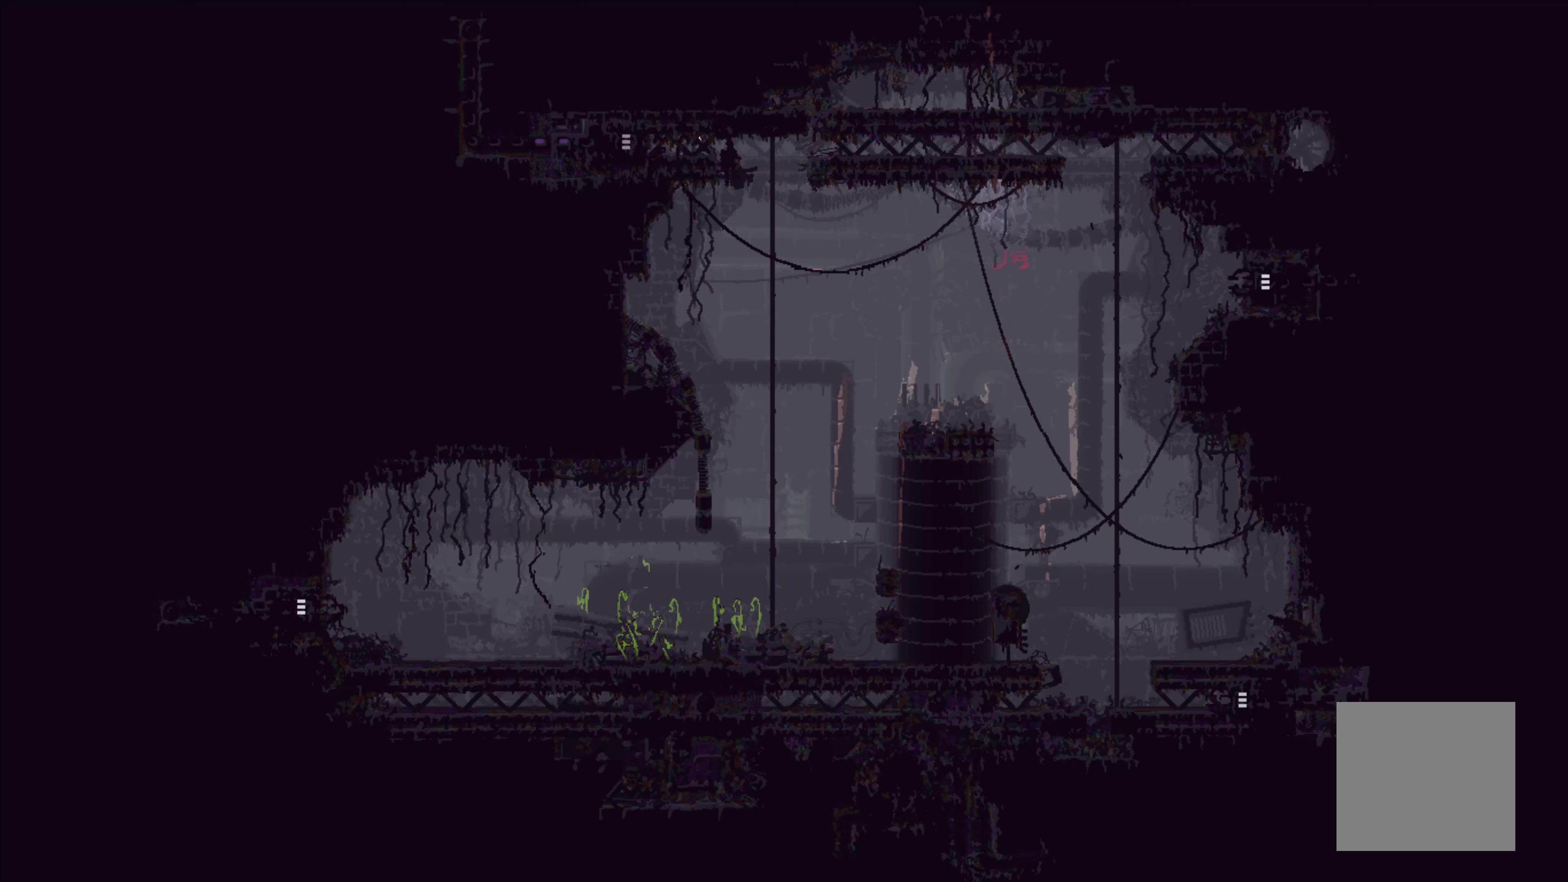
{"buttons": [], "left_stick": "center", "events": []}
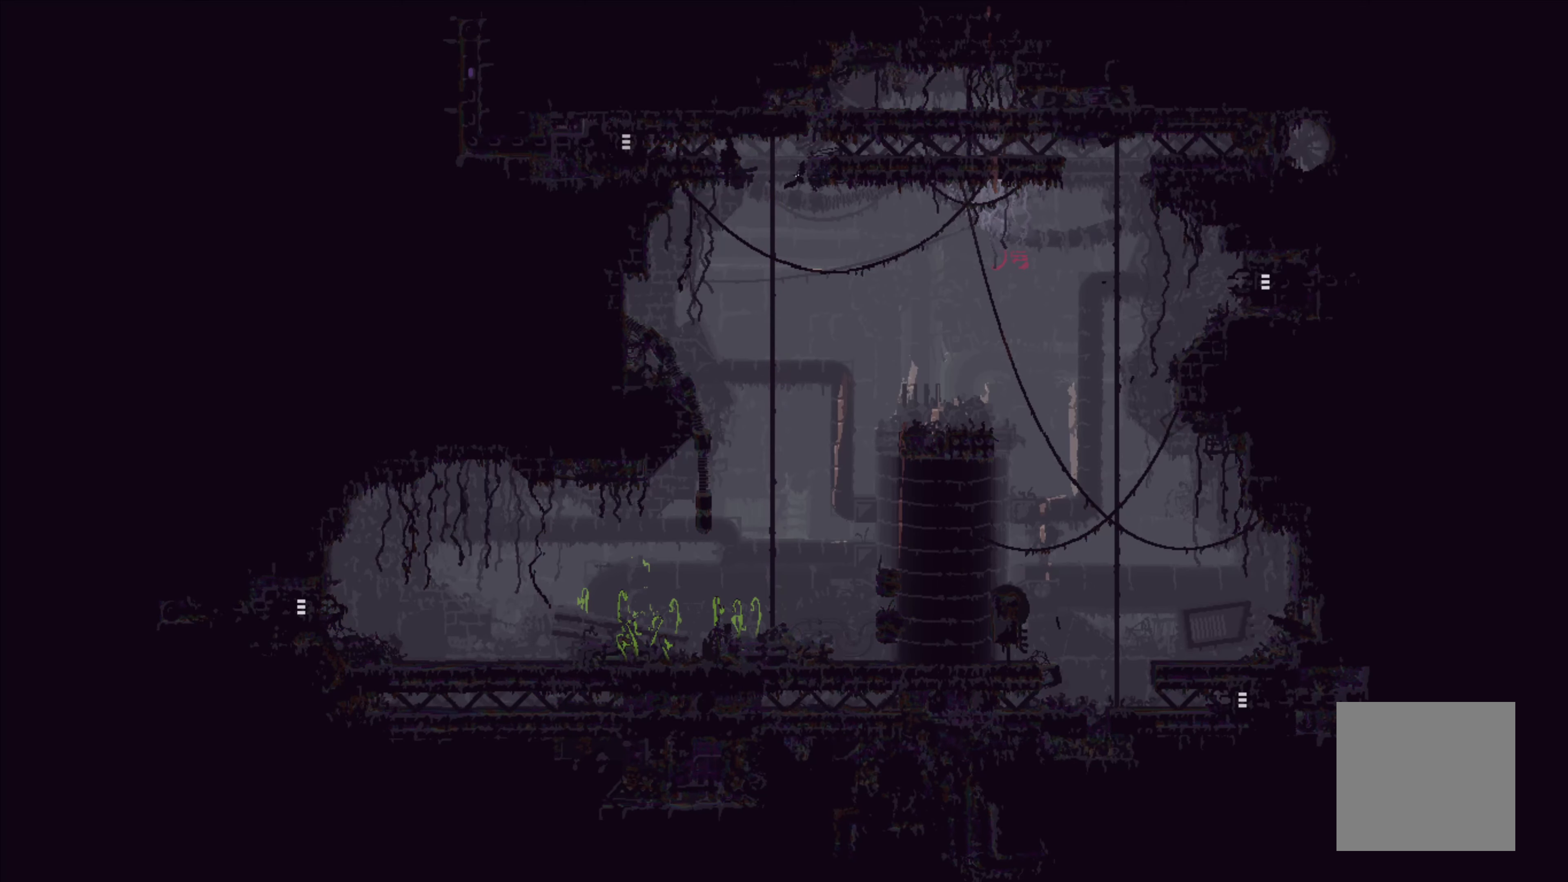
{"buttons": [], "left_stick": "center", "events": []}
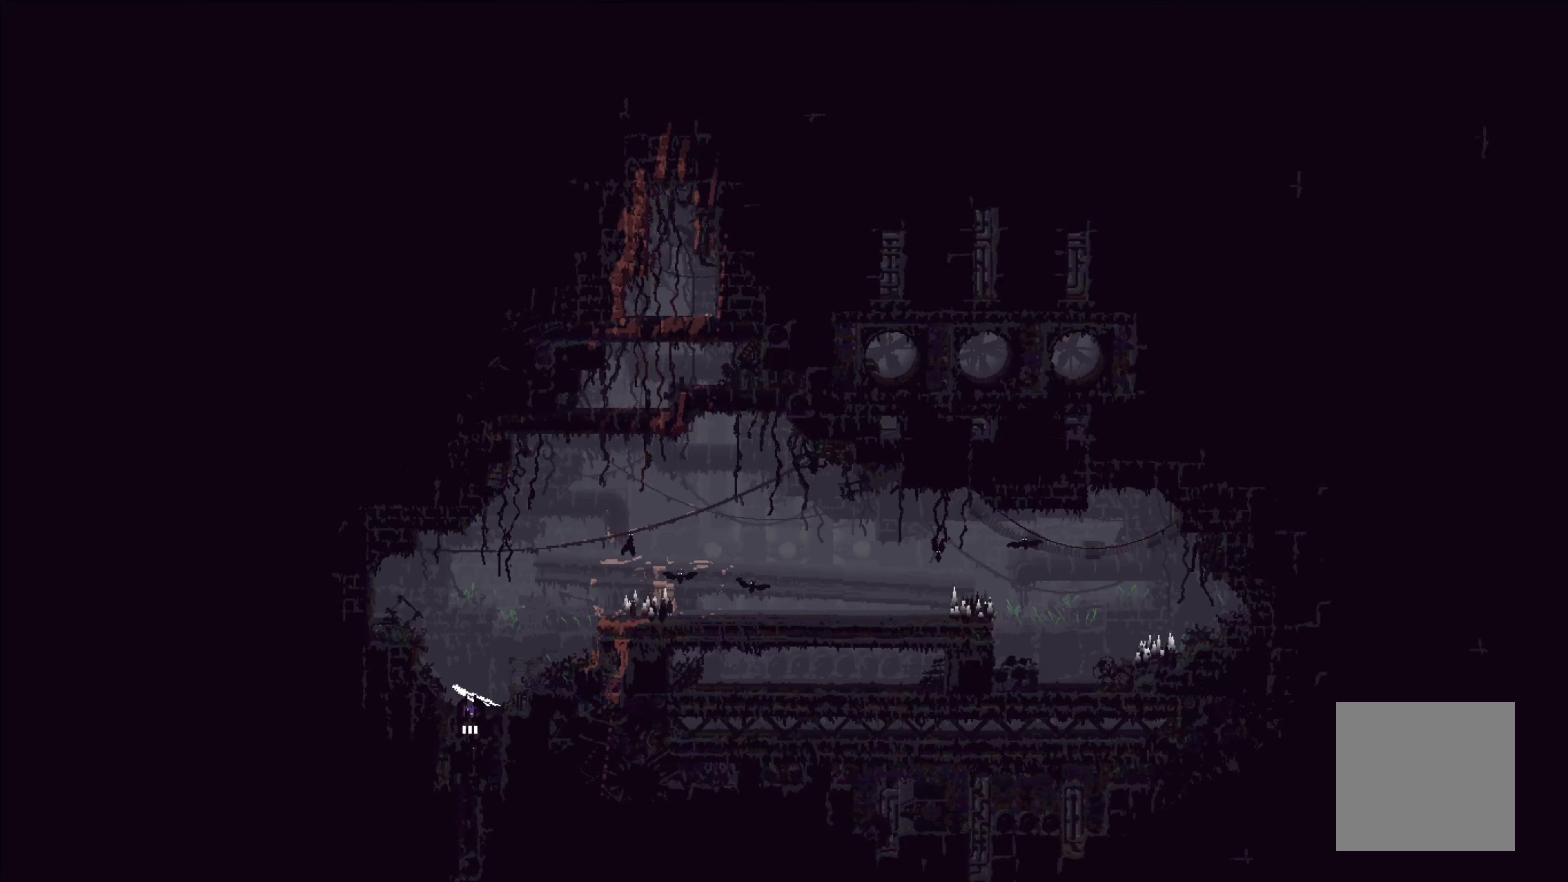
{"buttons": ["A"], "left_stick": "up", "events": [[167, "left_stick", "up"], [417, "A", "down"]]}
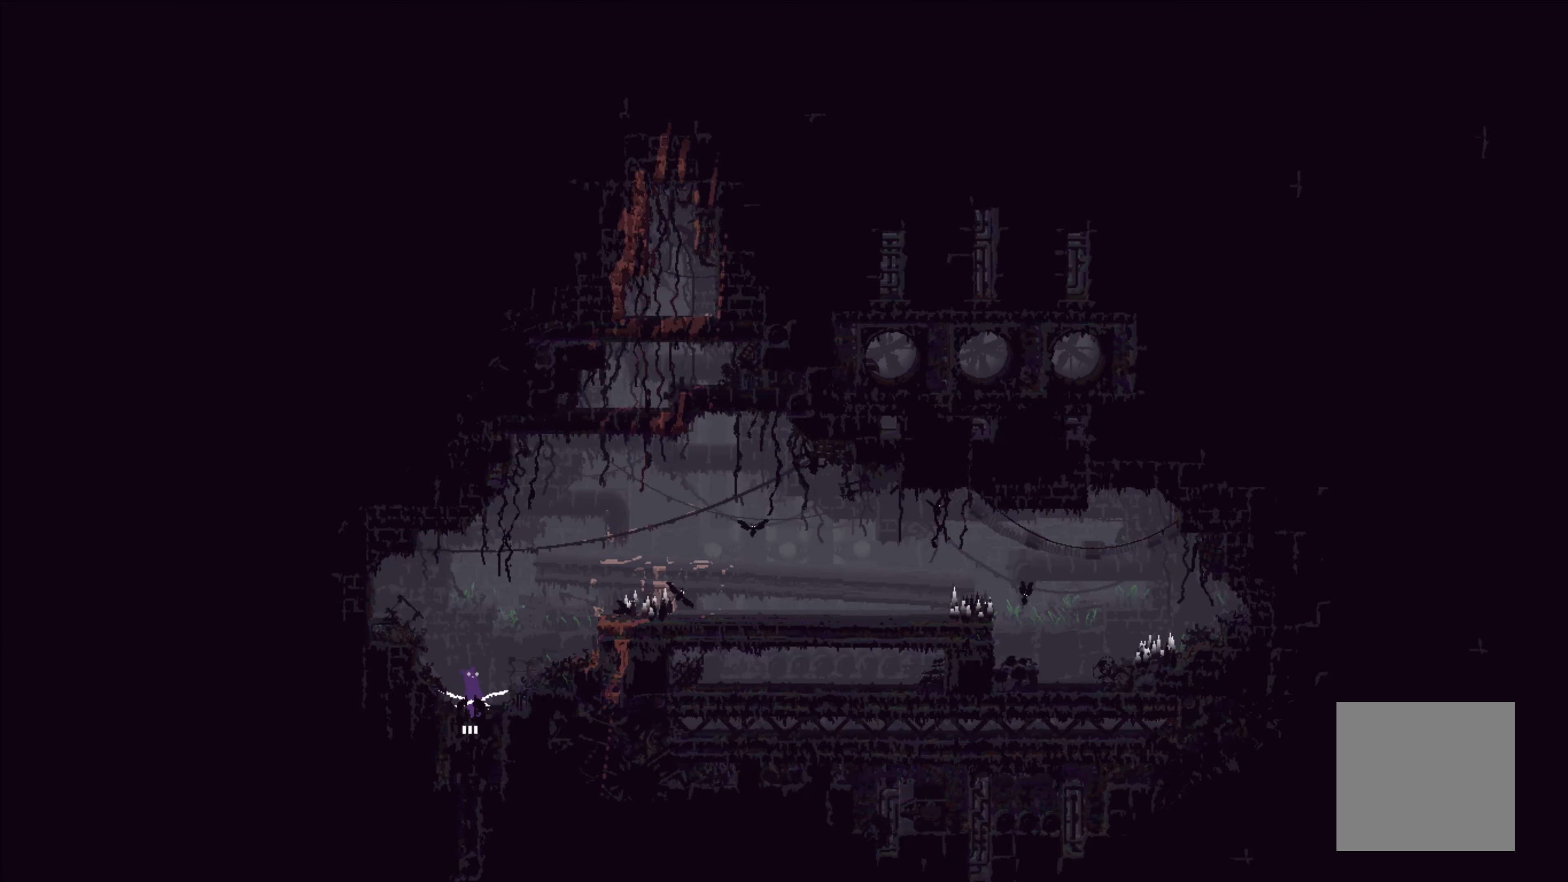
{"buttons": [], "left_stick": "center", "events": [[150, "A", "up"], [267, "left_stick", "center"]]}
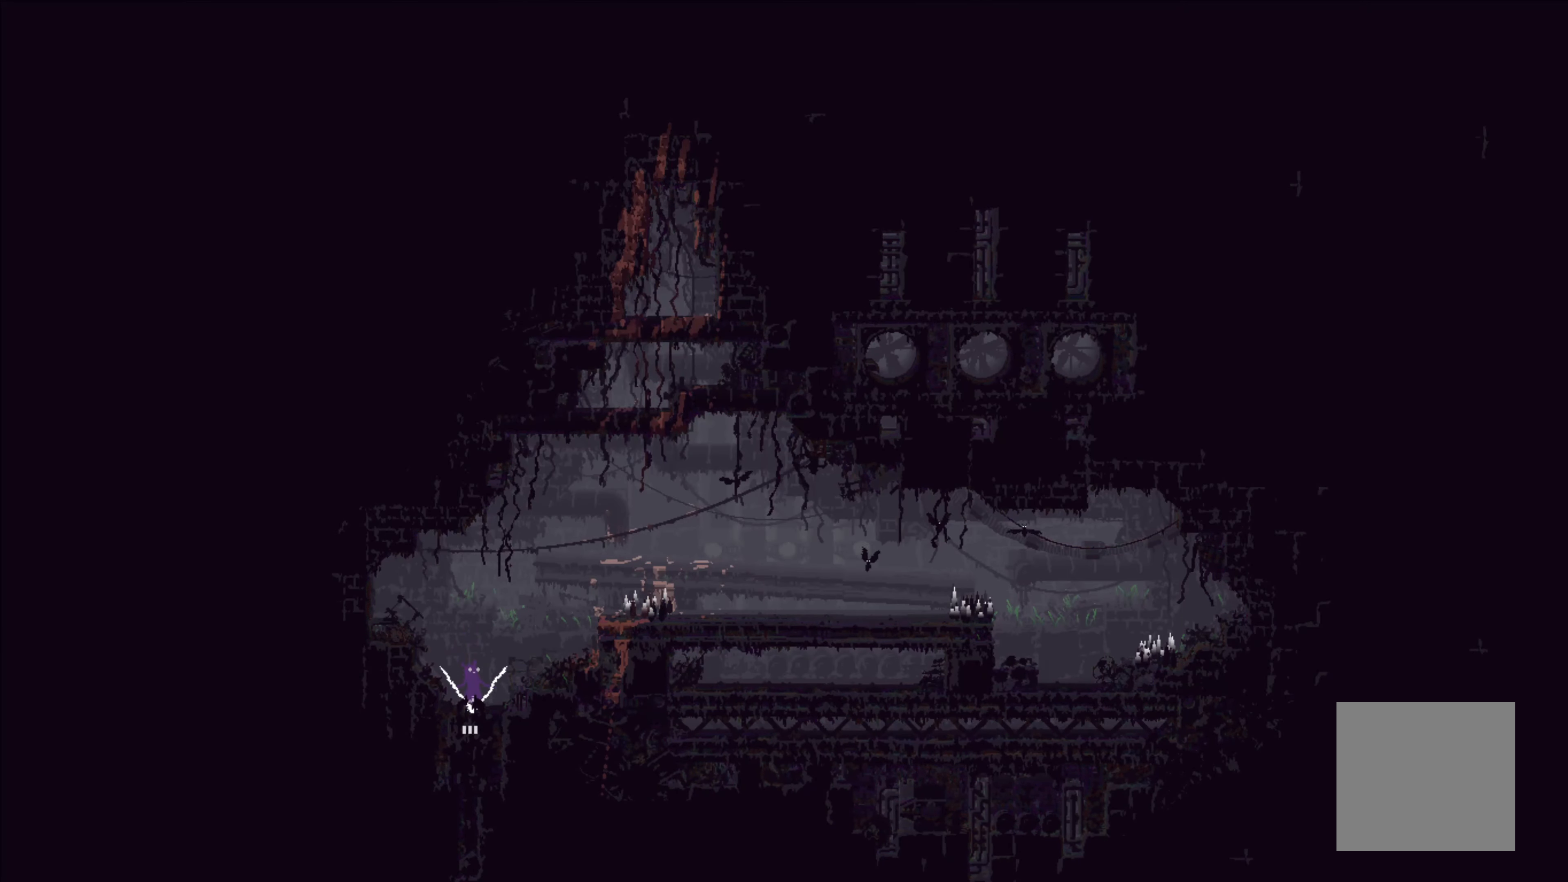
{"buttons": [], "left_stick": "down", "events": [[150, "left_stick", "down"]]}
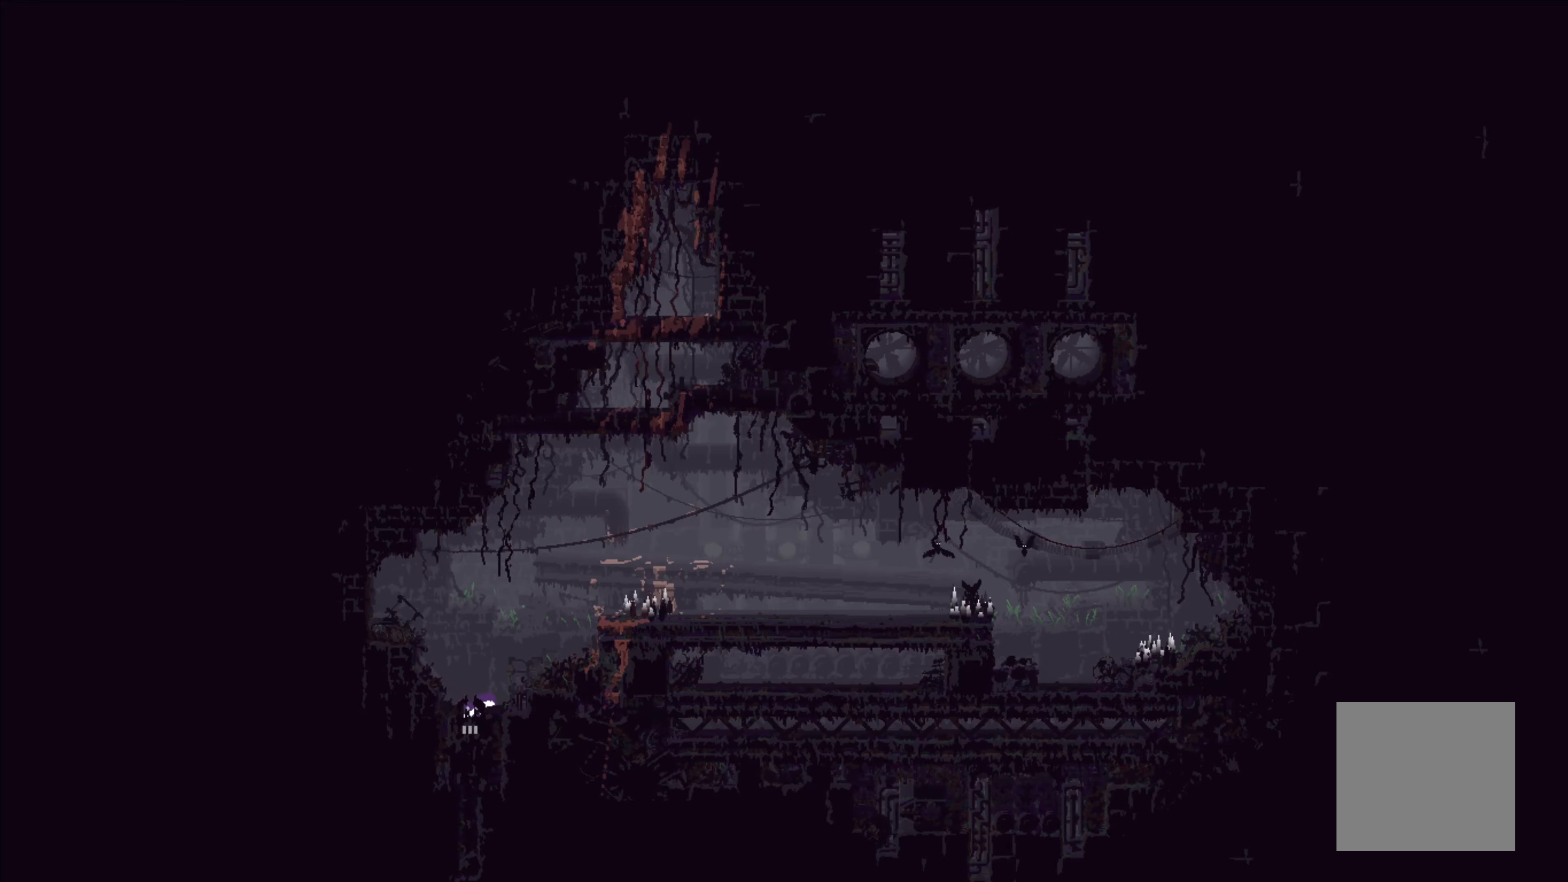
{"buttons": [], "left_stick": "down", "events": []}
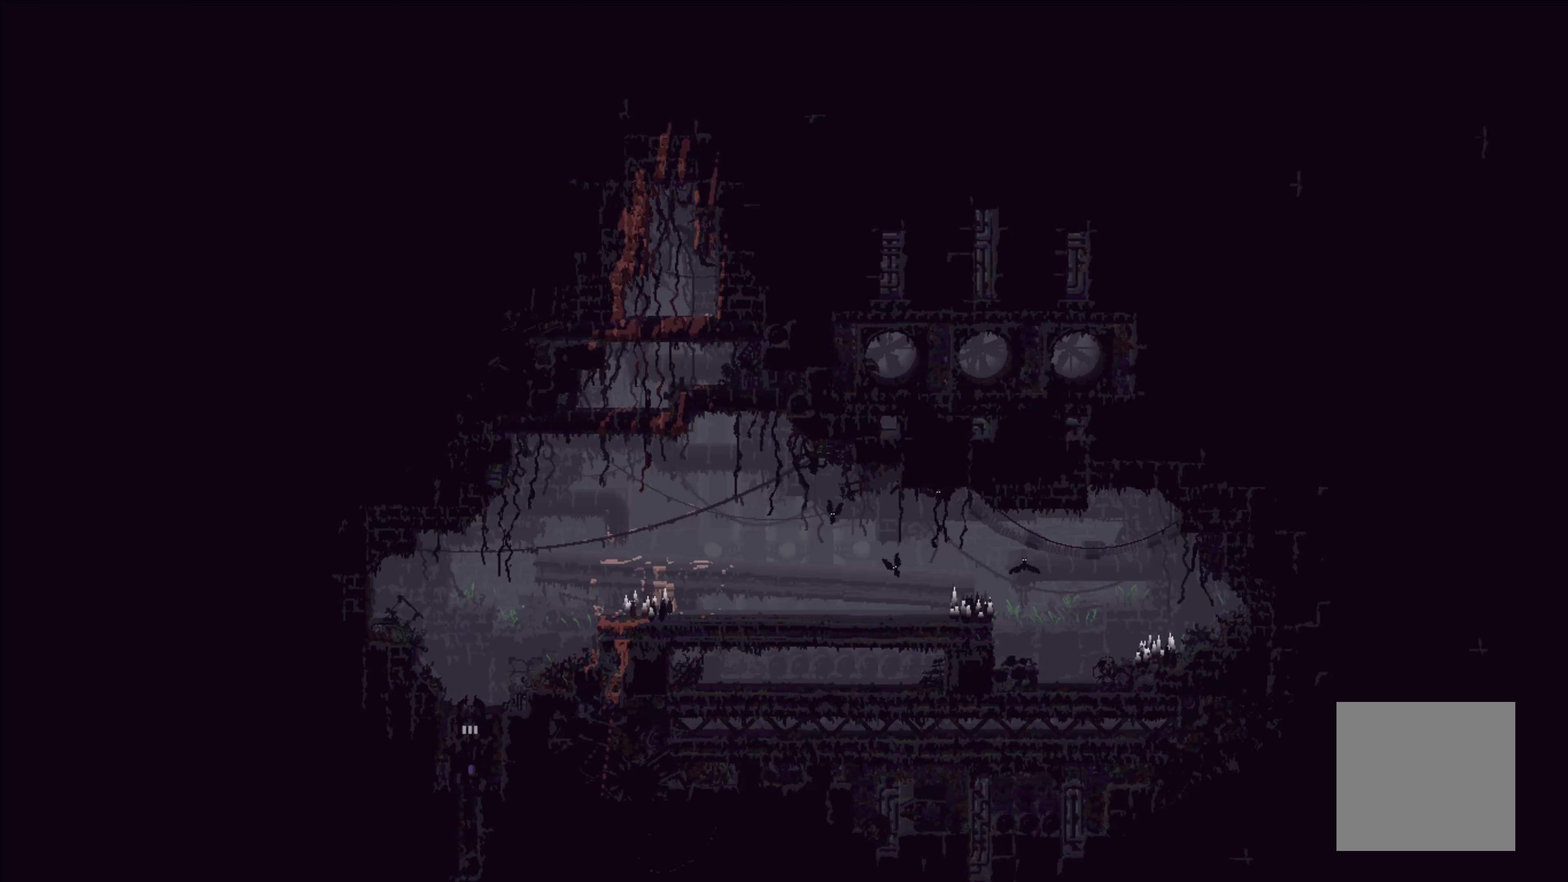
{"buttons": [], "left_stick": "down-right", "events": [[484, "left_stick", "down-right"]]}
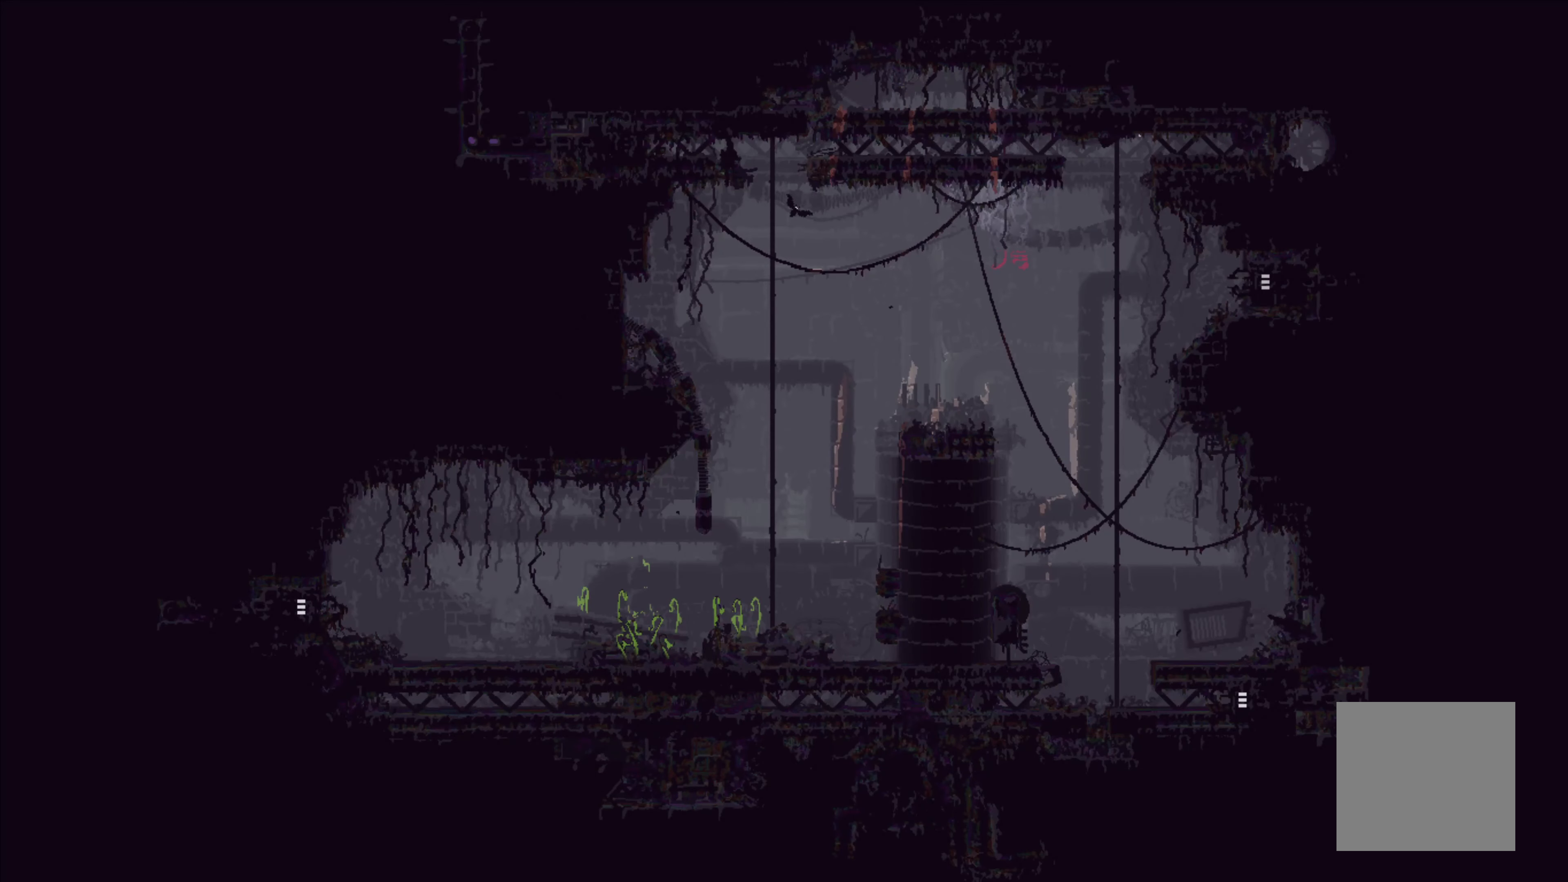
{"buttons": ["A"], "left_stick": "right", "events": [[67, "left_stick", "right"], [467, "A", "down"]]}
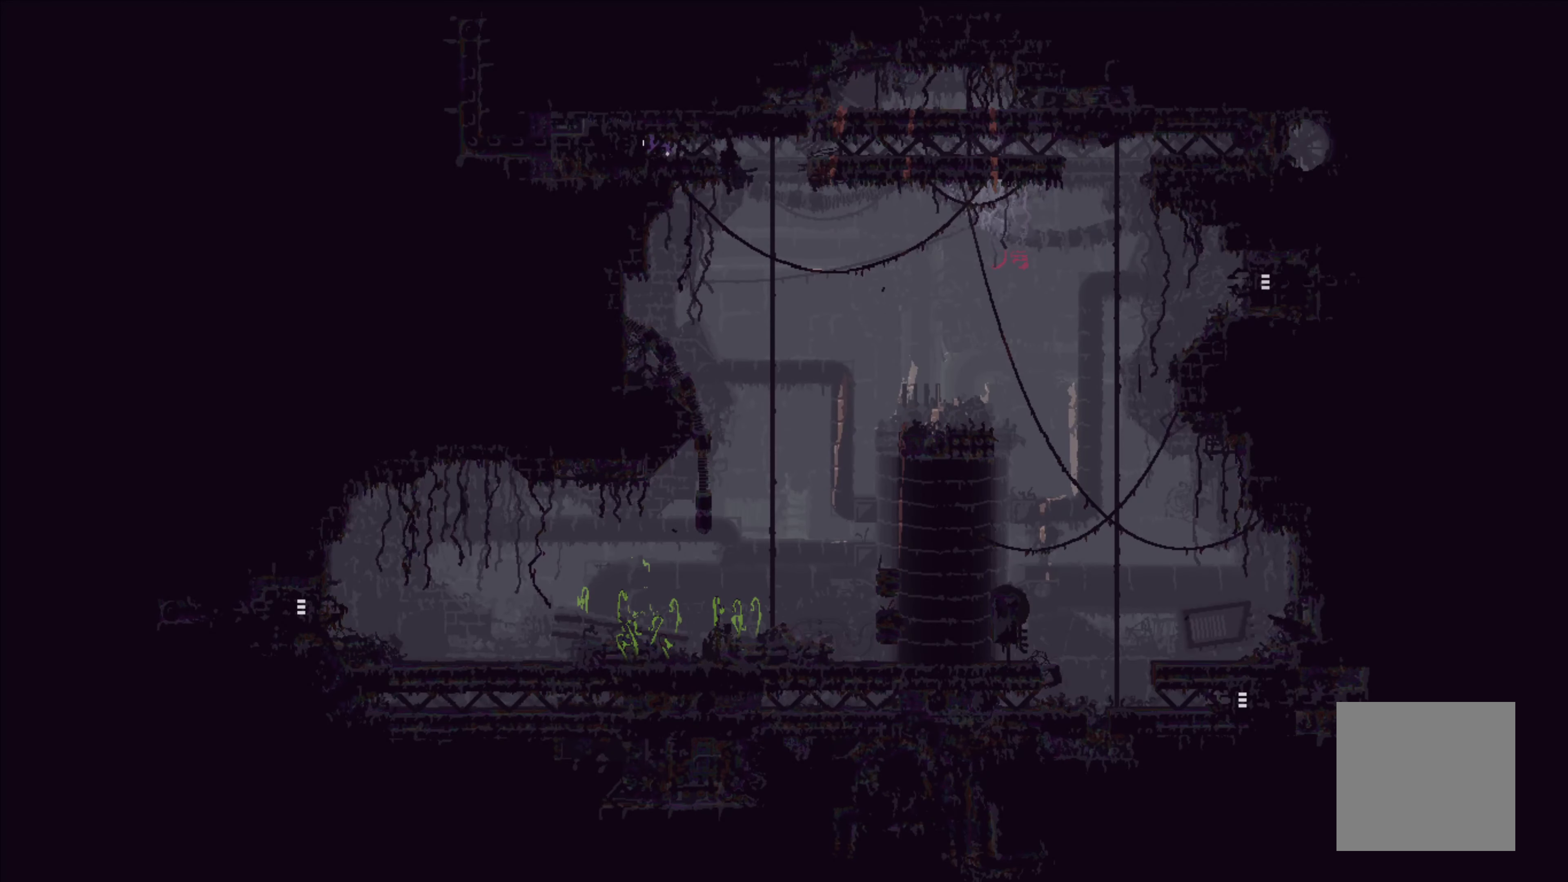
{"buttons": [], "left_stick": "right", "events": [[117, "A", "up"]]}
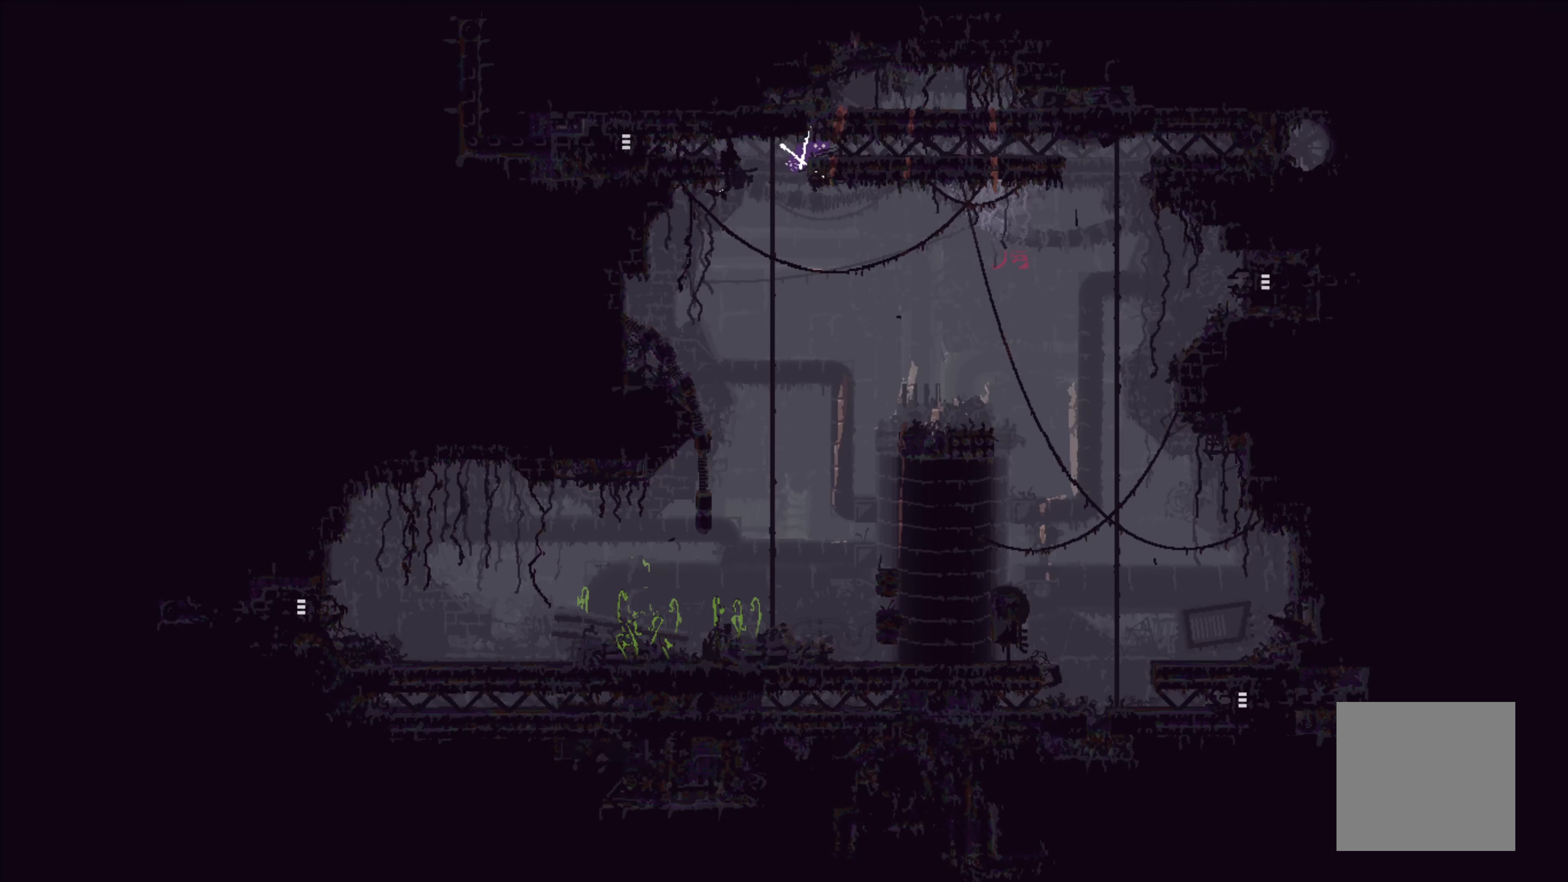
{"buttons": [], "left_stick": "right", "events": []}
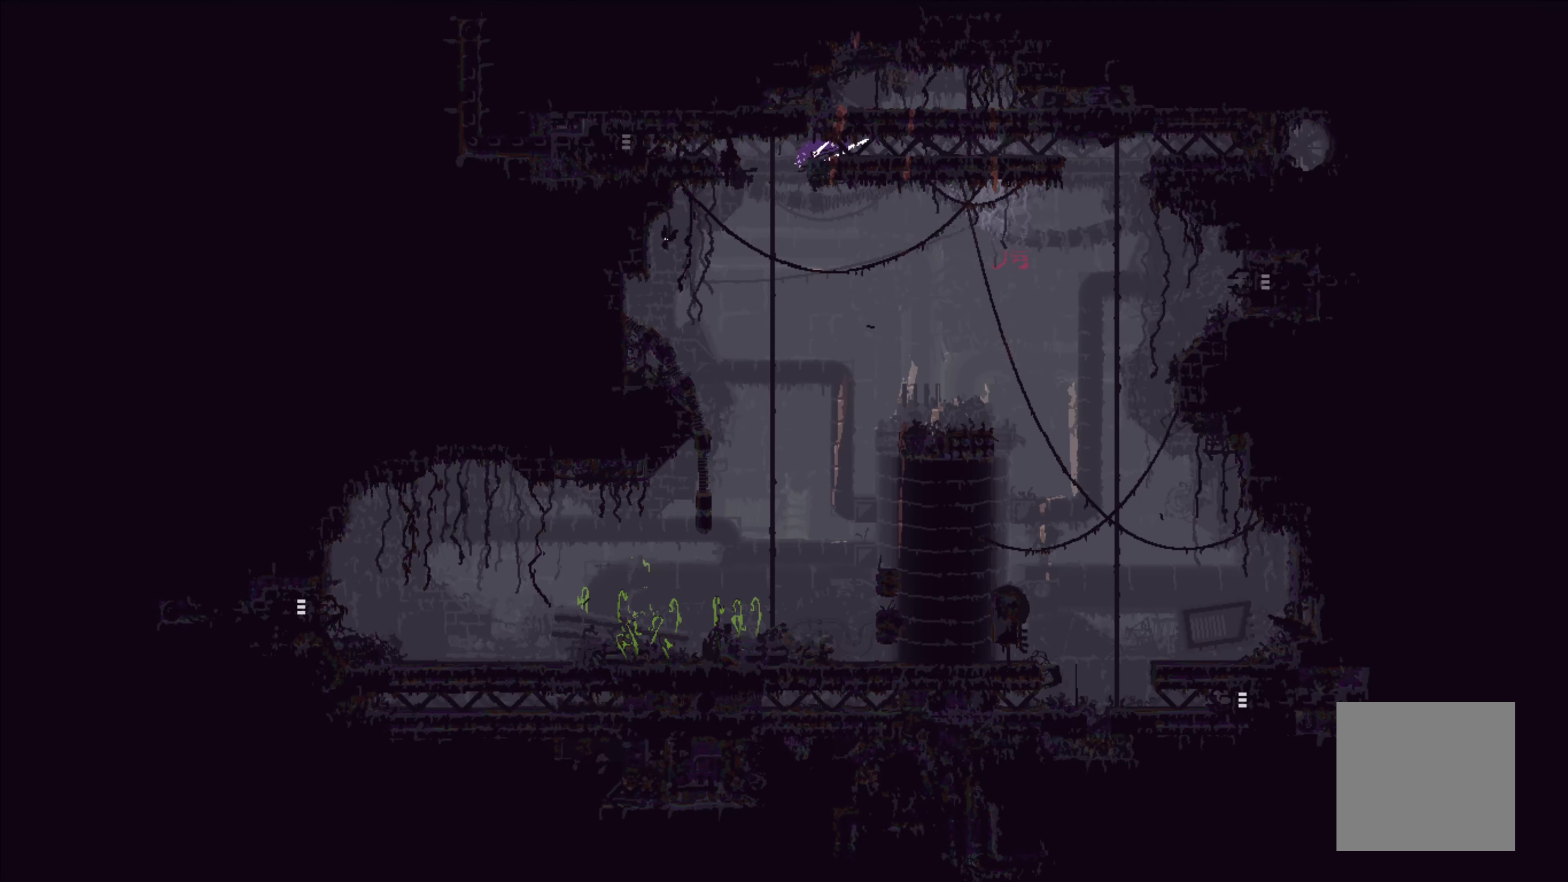
{"buttons": [], "left_stick": "right", "events": []}
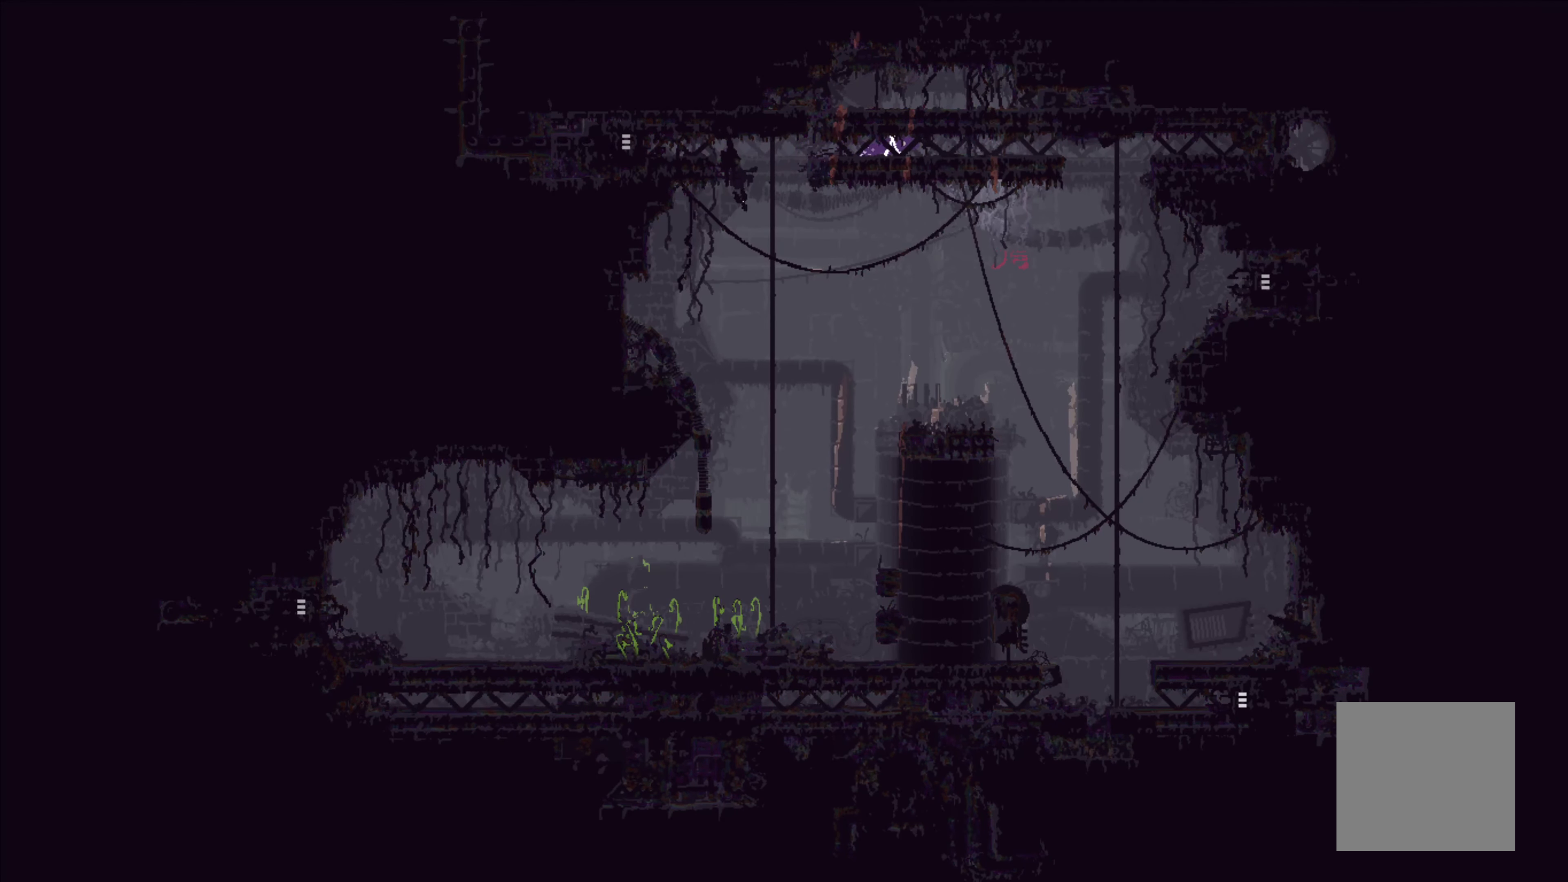
{"buttons": [], "left_stick": "right", "events": []}
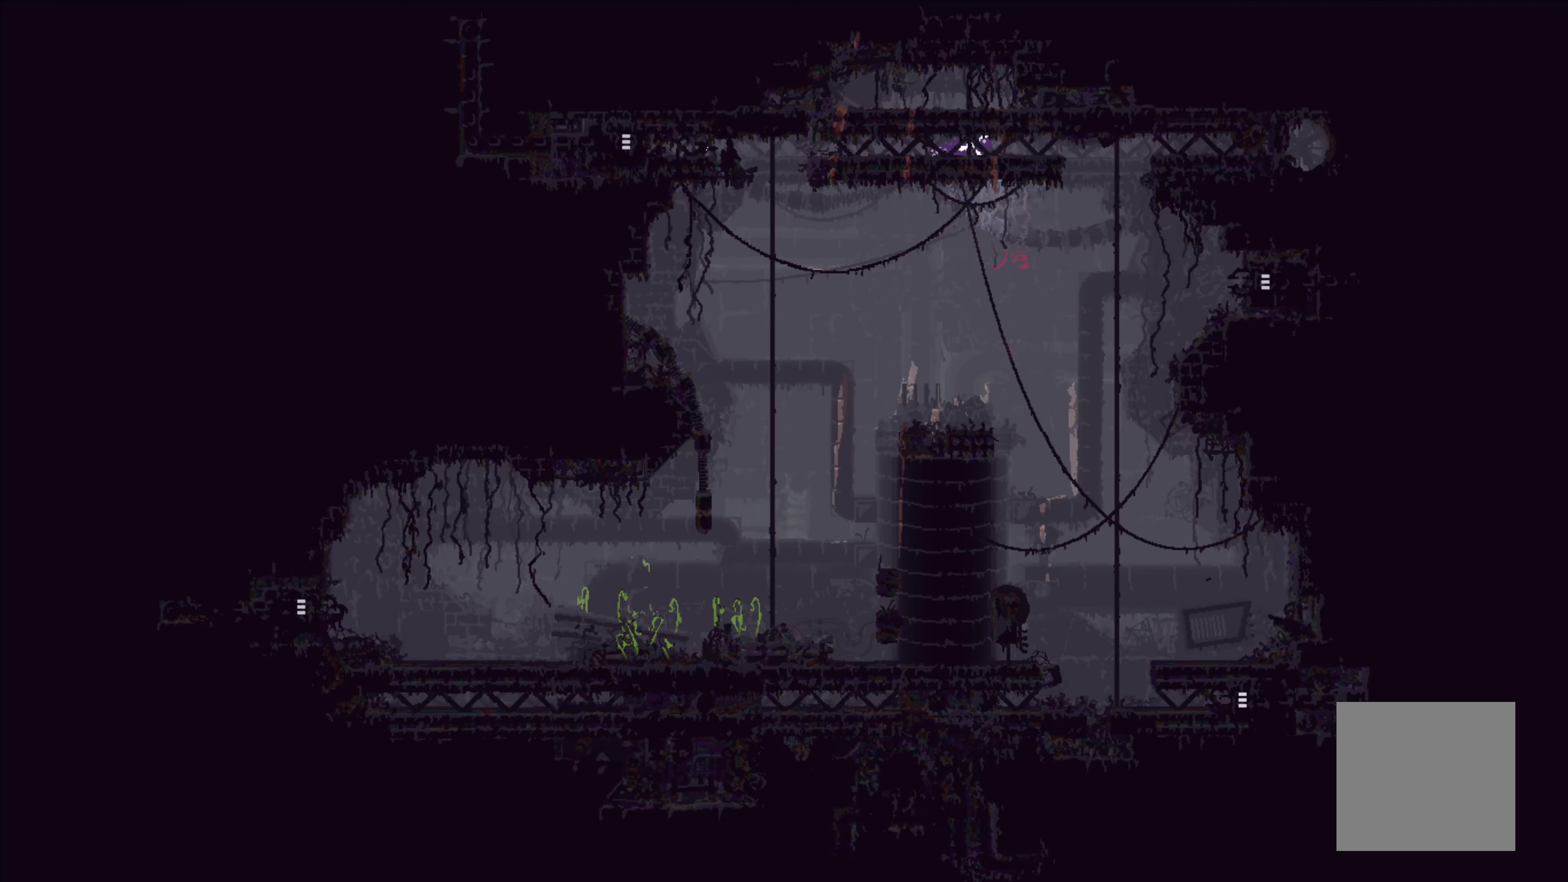
{"buttons": [], "left_stick": "right", "events": []}
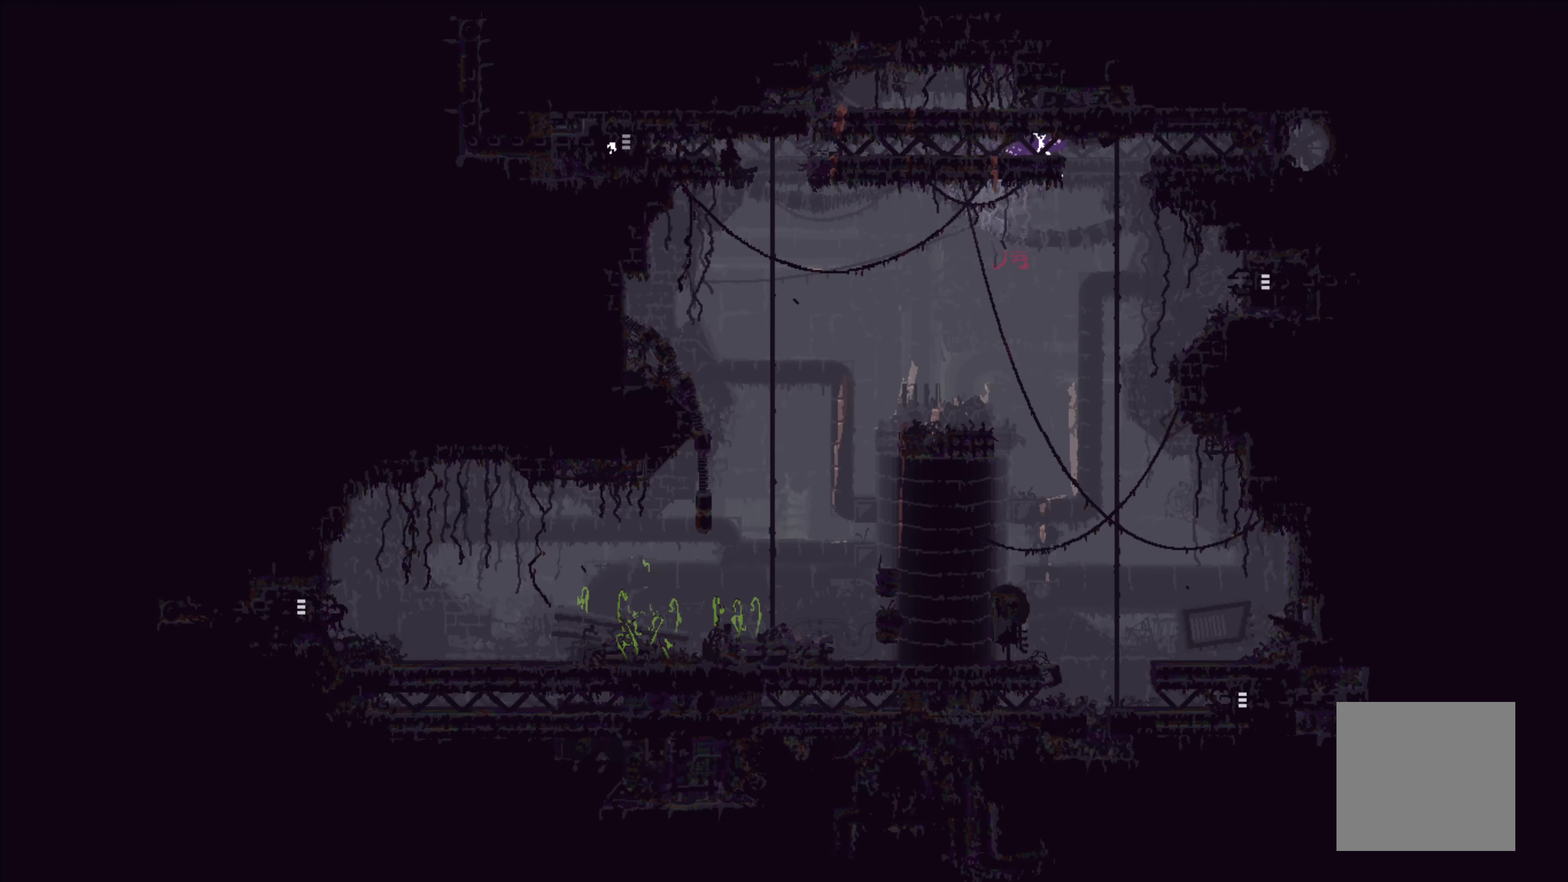
{"buttons": [], "left_stick": "up", "events": [[417, "left_stick", "up"]]}
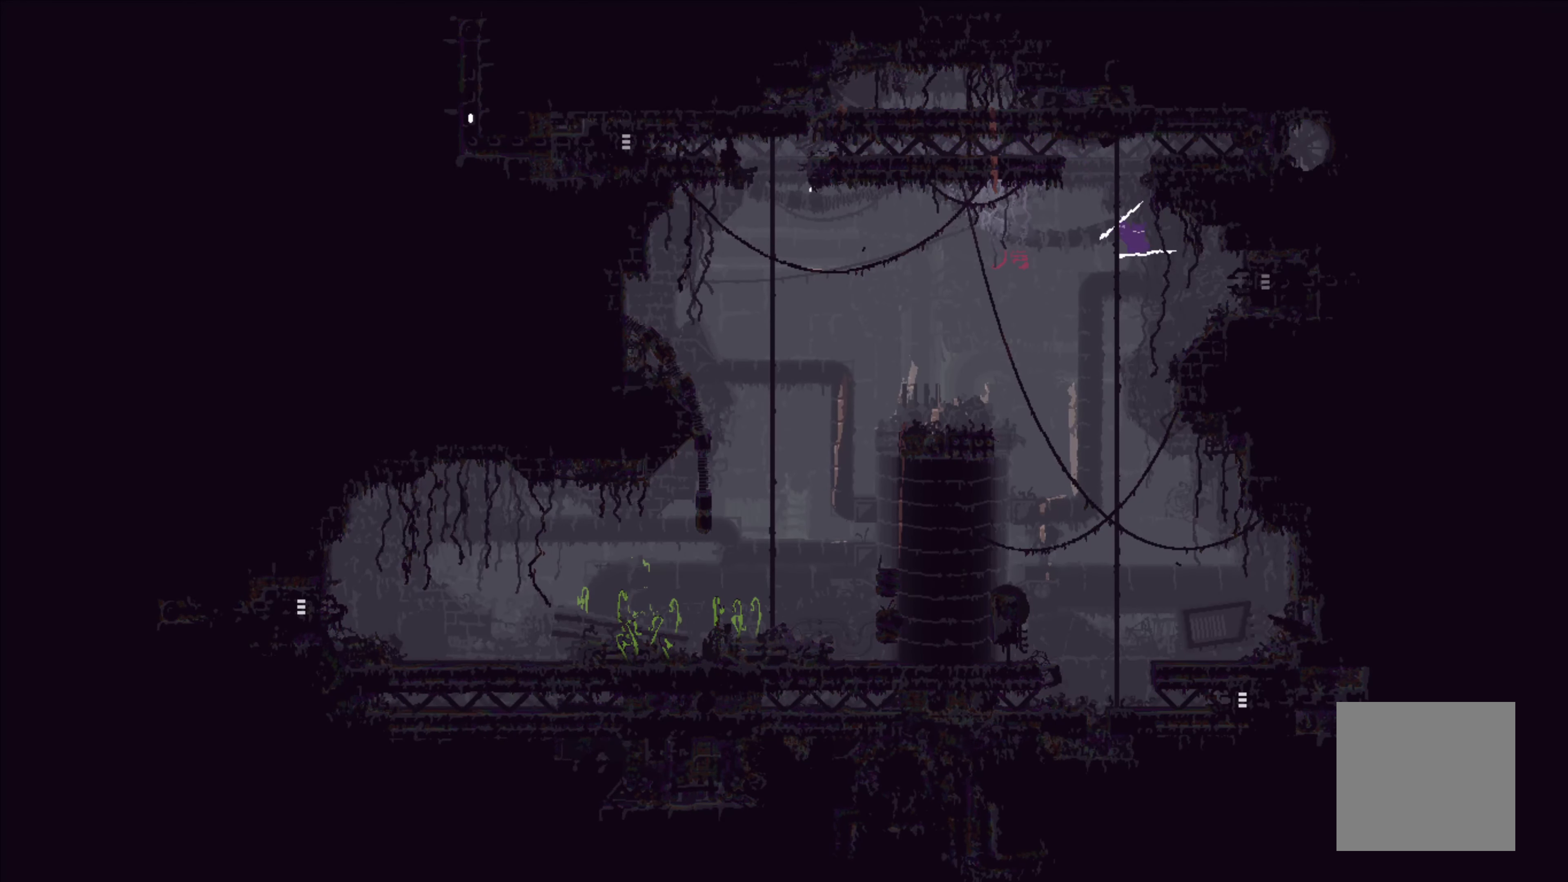
{"buttons": [], "left_stick": "up-left", "events": [[117, "left_stick", "center"], [200, "left_stick", "down"], [267, "left_stick", "left"], [317, "left_stick", "up-left"]]}
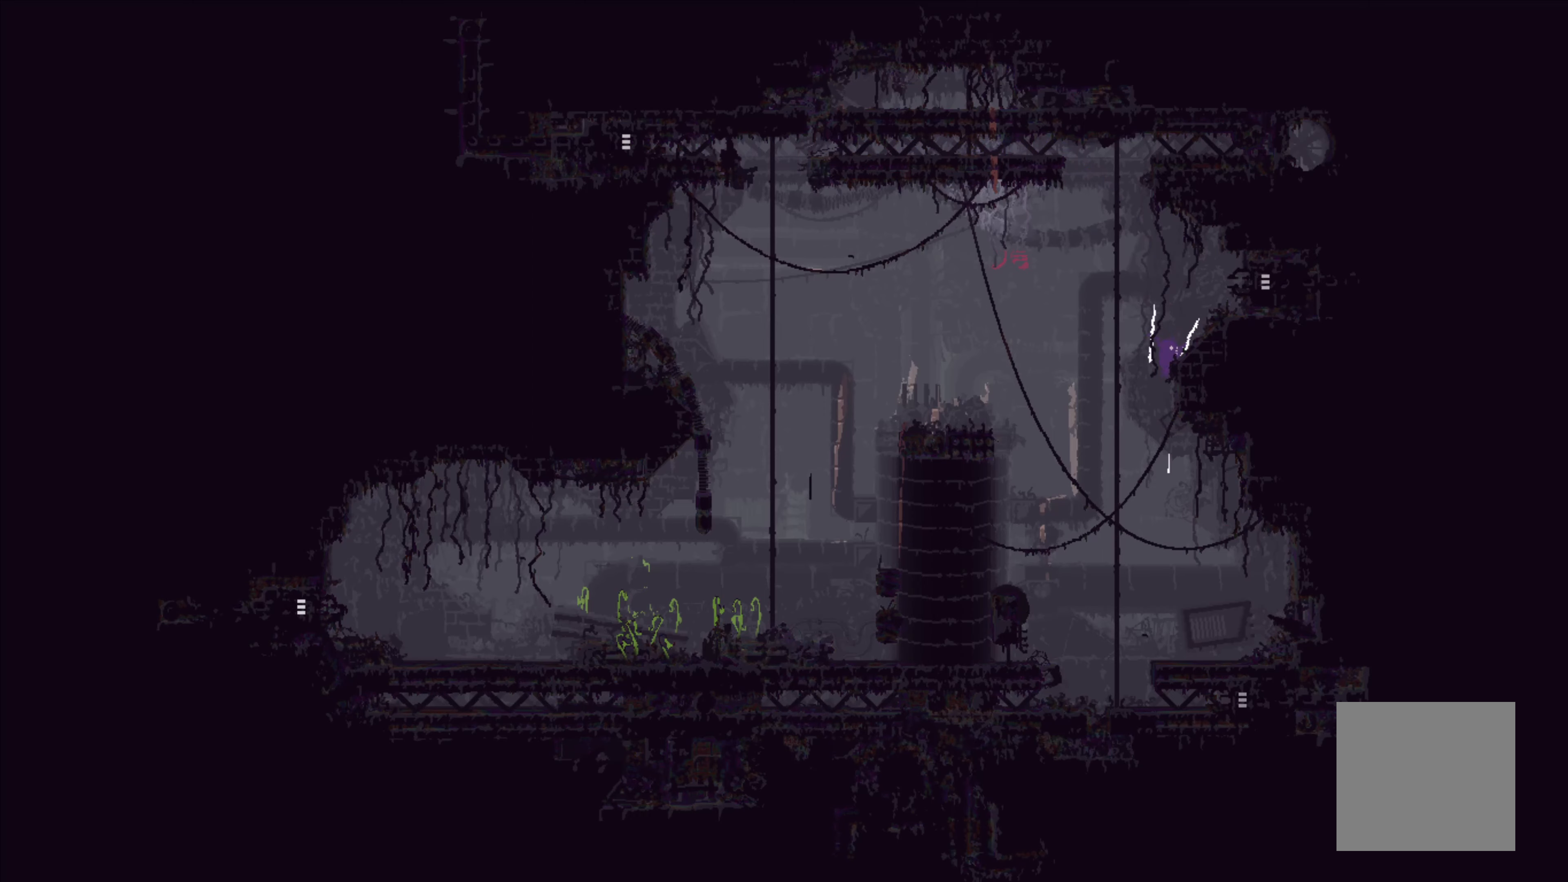
{"buttons": ["A"], "left_stick": "left", "events": [[350, "left_stick", "left"], [483, "A", "down"]]}
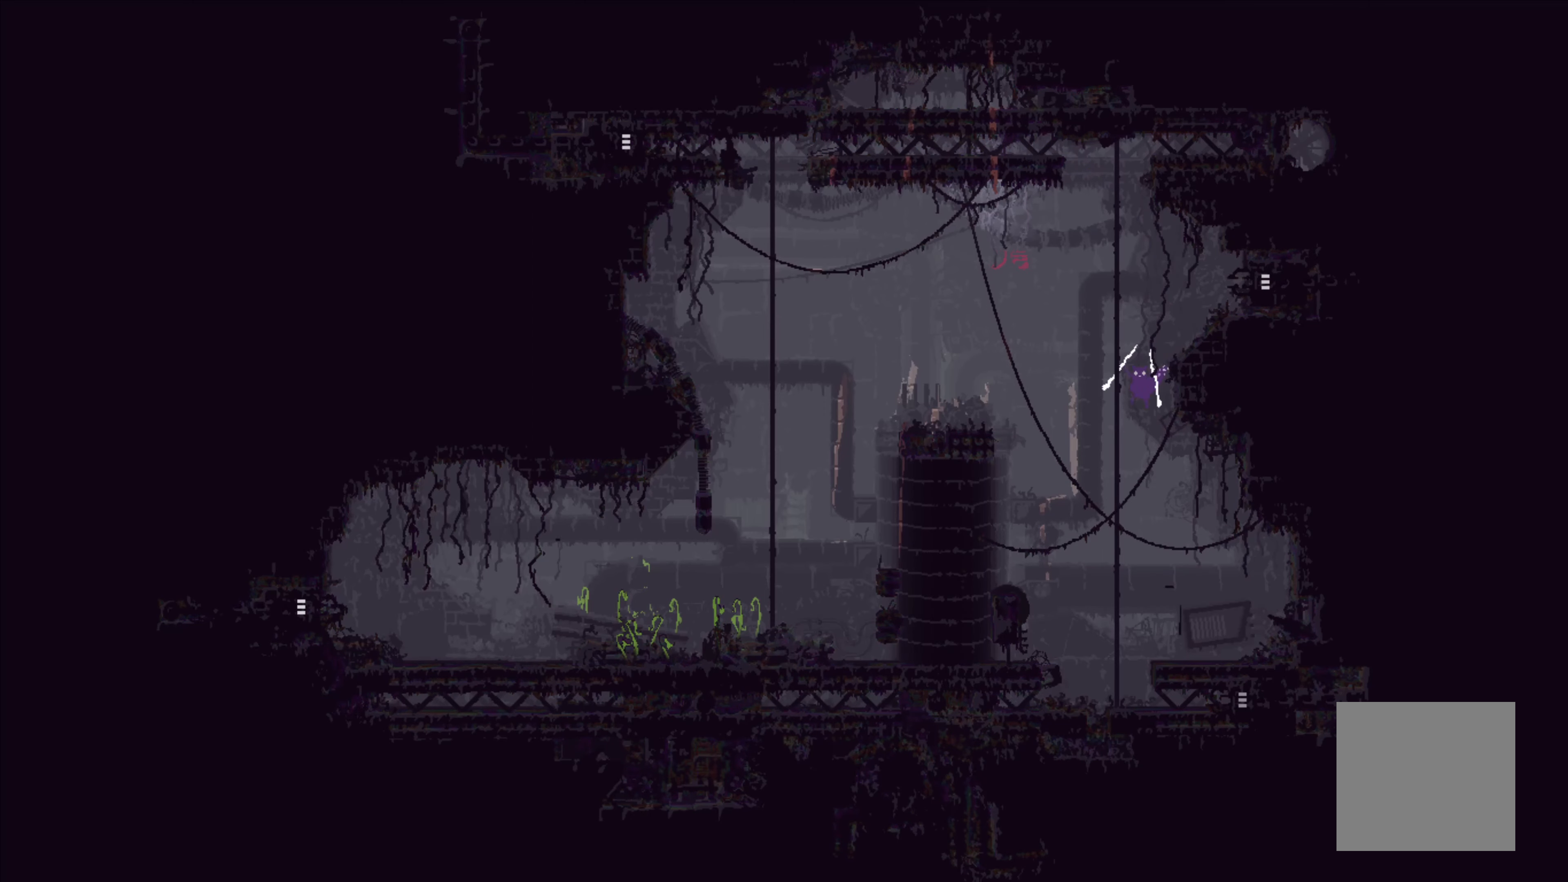
{"buttons": [], "left_stick": "up", "events": [[16, "left_stick", "up-left"], [166, "A", "up"], [166, "left_stick", "up"]]}
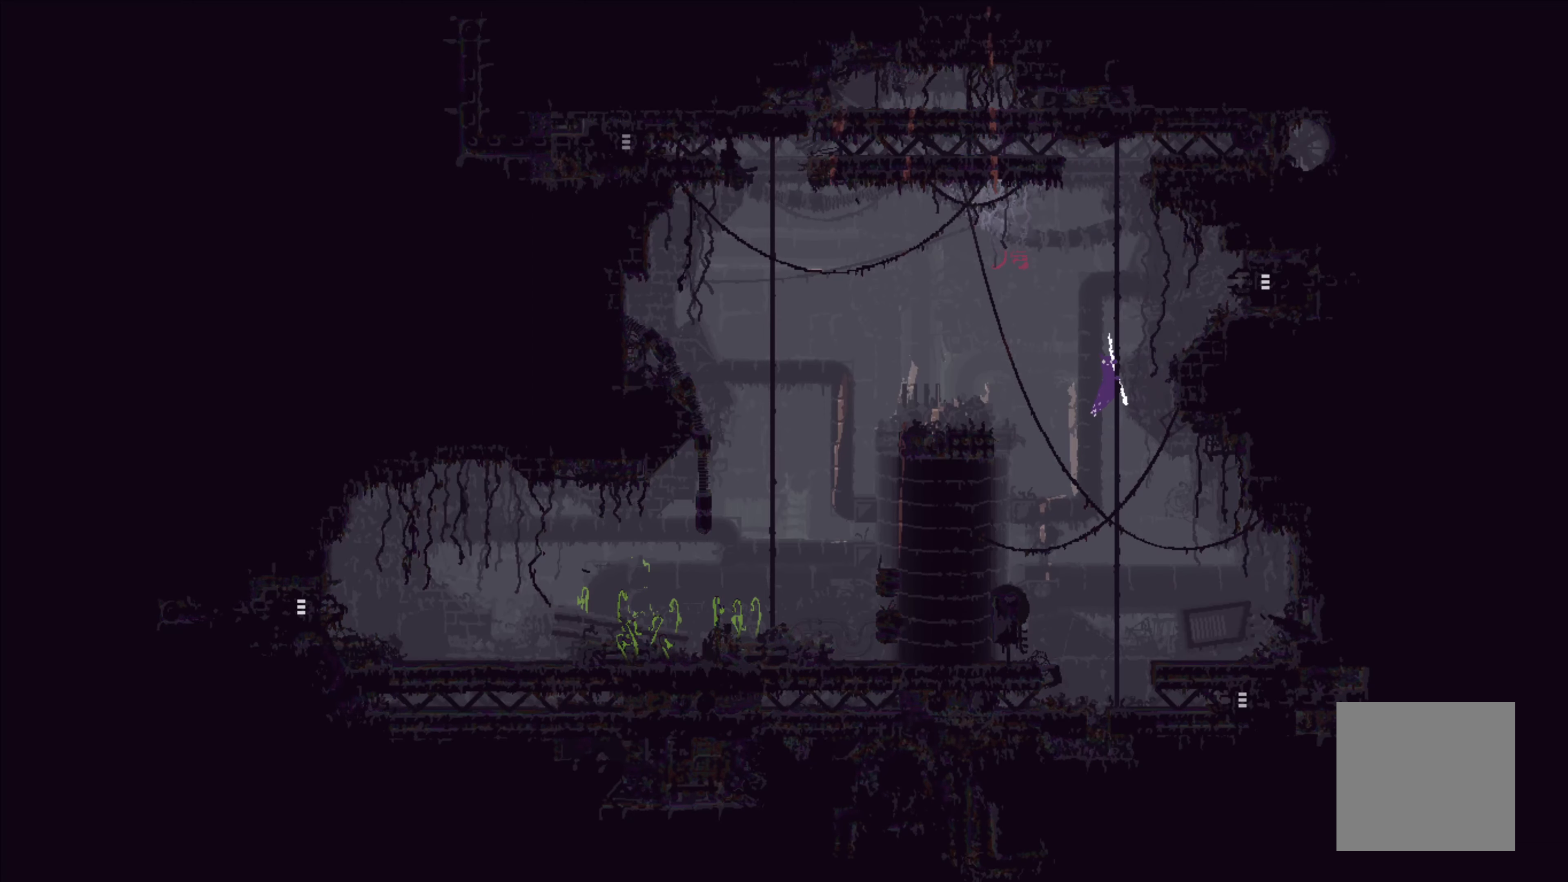
{"buttons": ["A"], "left_stick": "right", "events": [[266, "left_stick", "right"], [283, "A", "down"]]}
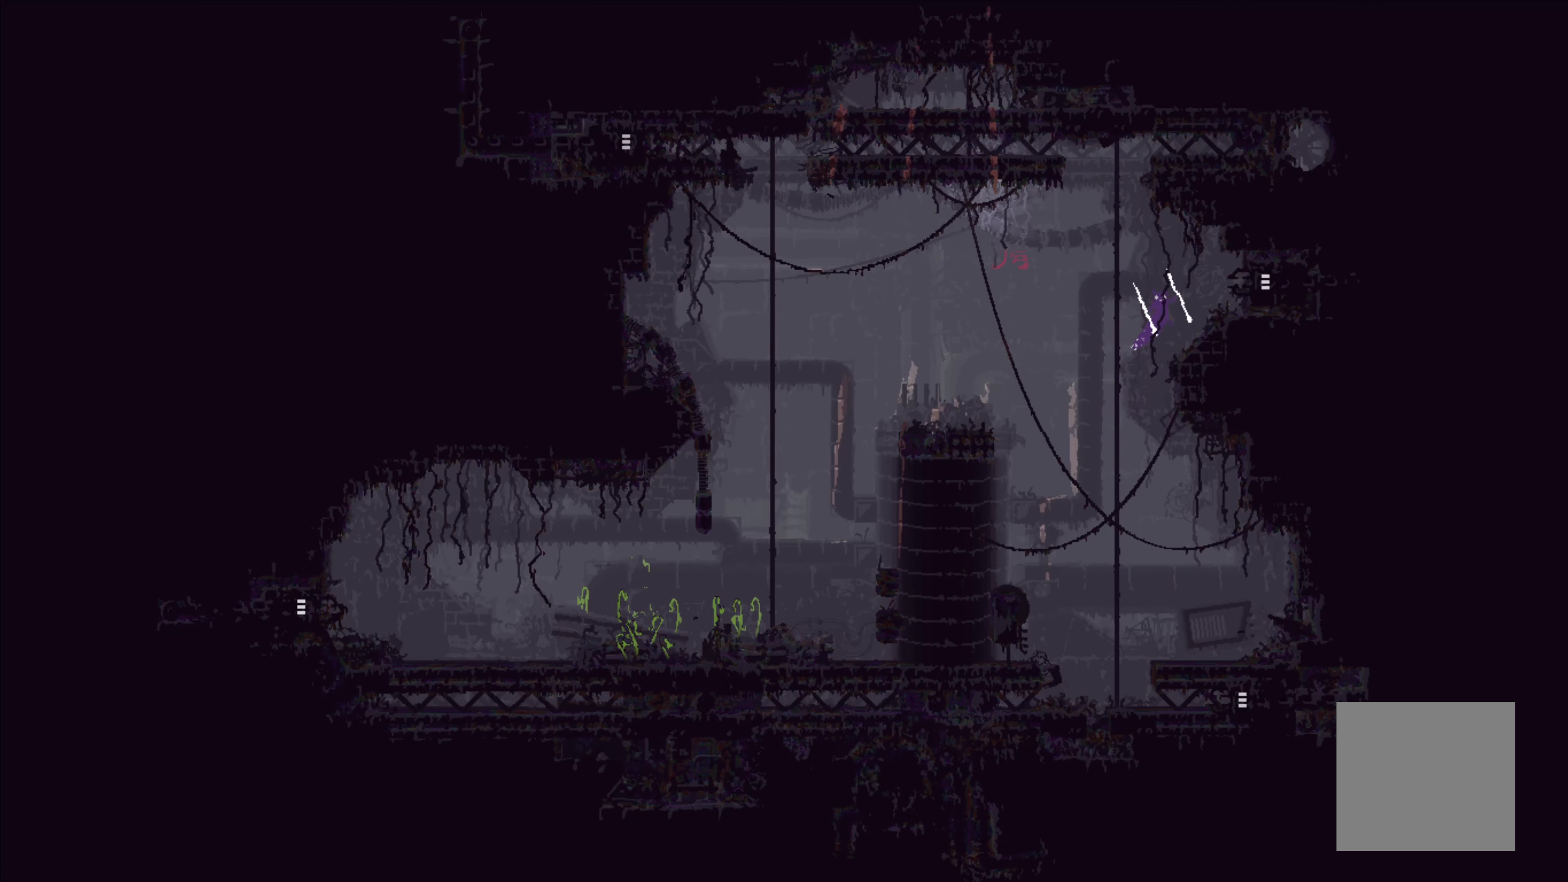
{"buttons": [], "left_stick": "right", "events": [[33, "A", "up"]]}
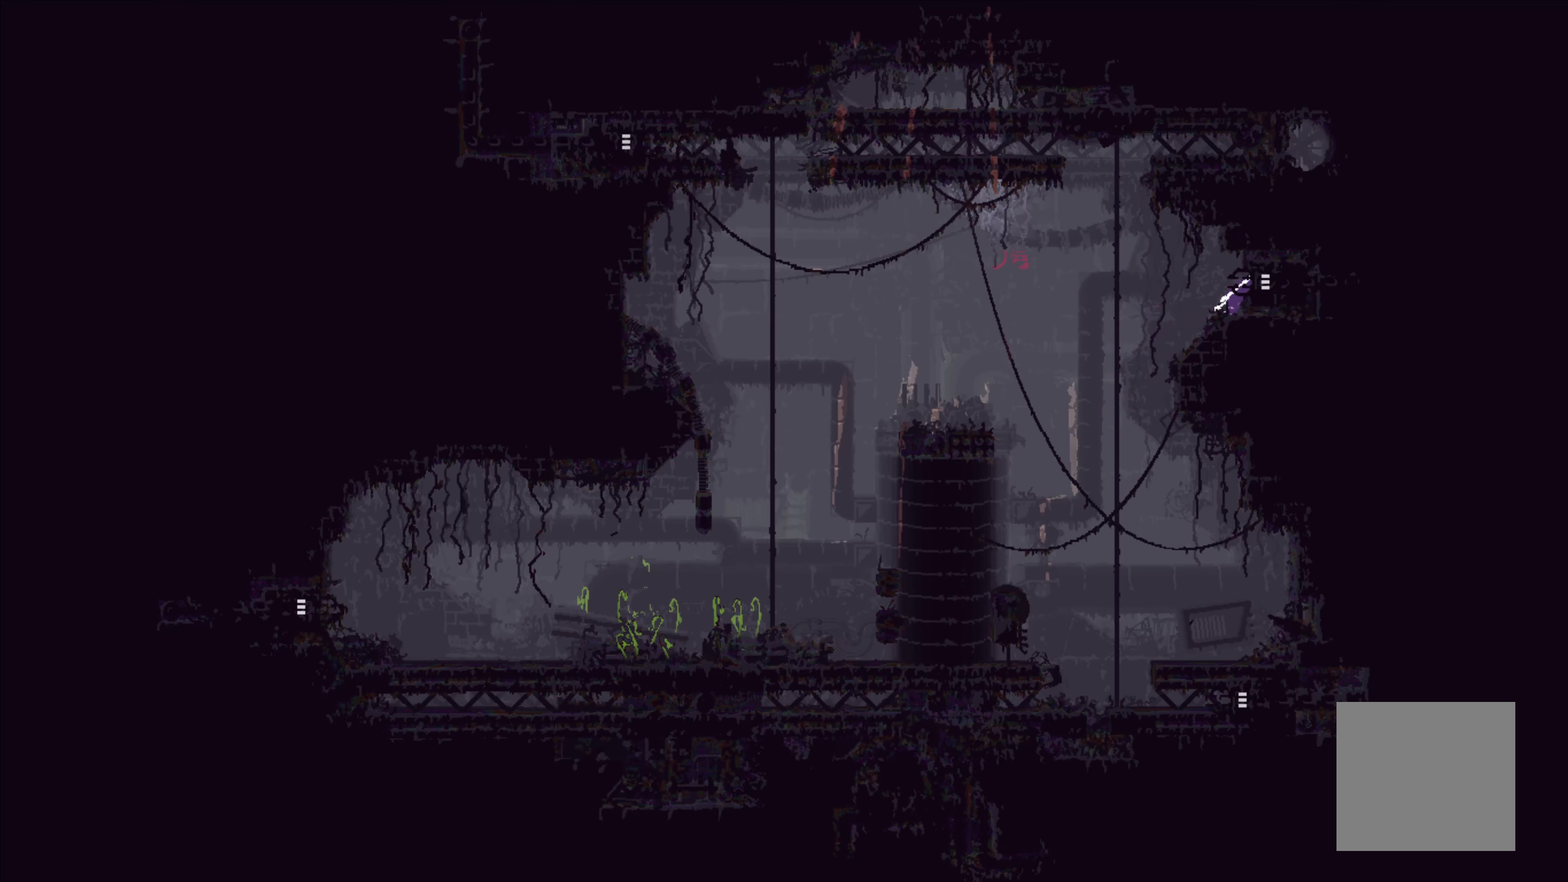
{"buttons": [], "left_stick": "right", "events": []}
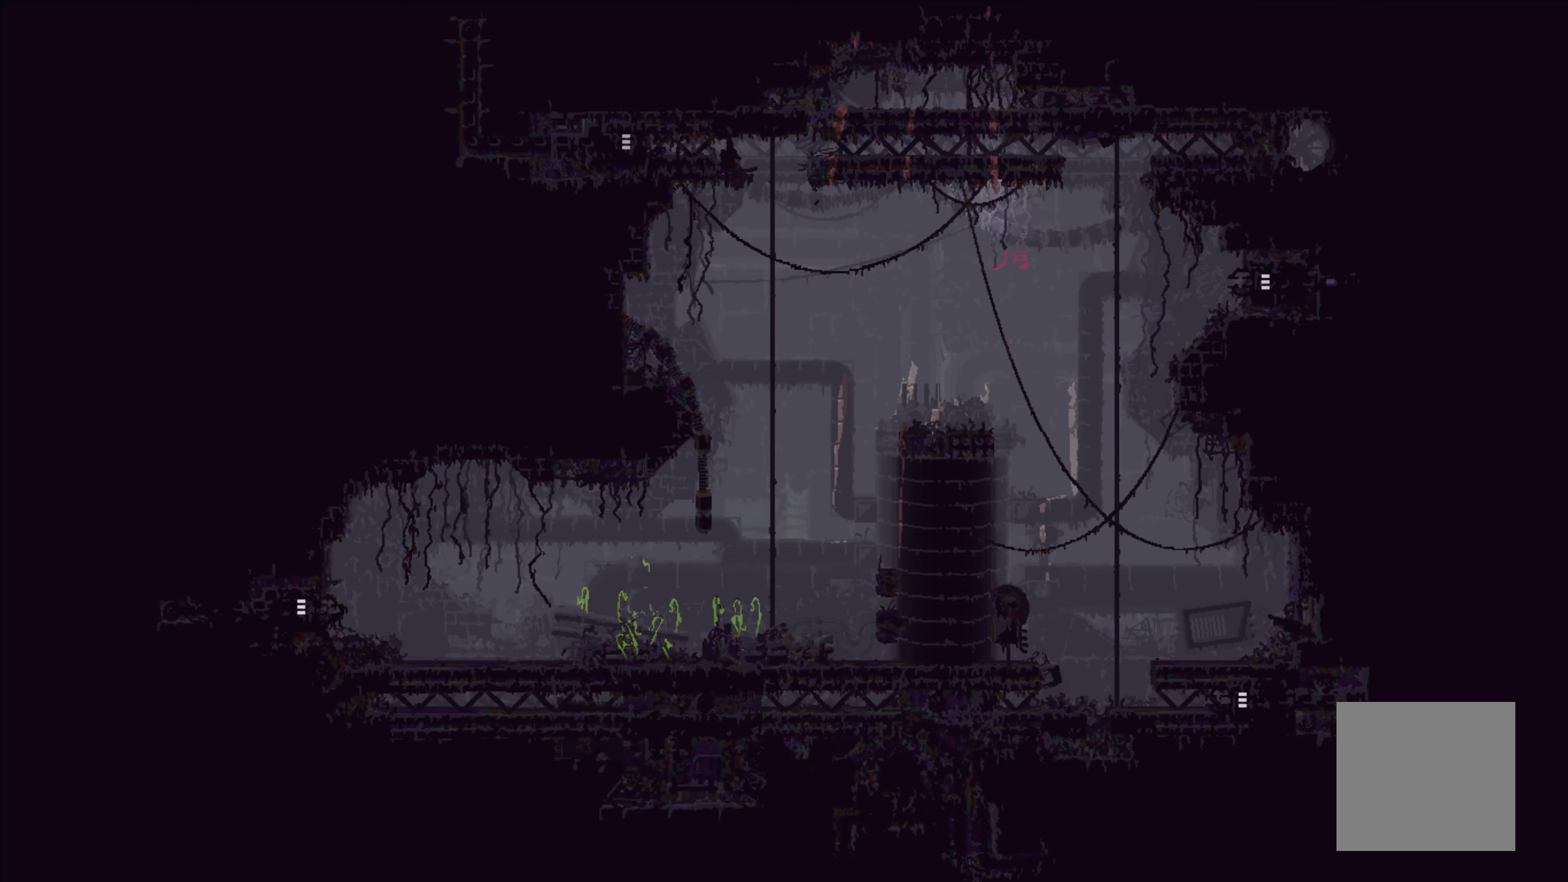
{"buttons": [], "left_stick": "center", "events": [[250, "left_stick", "center"]]}